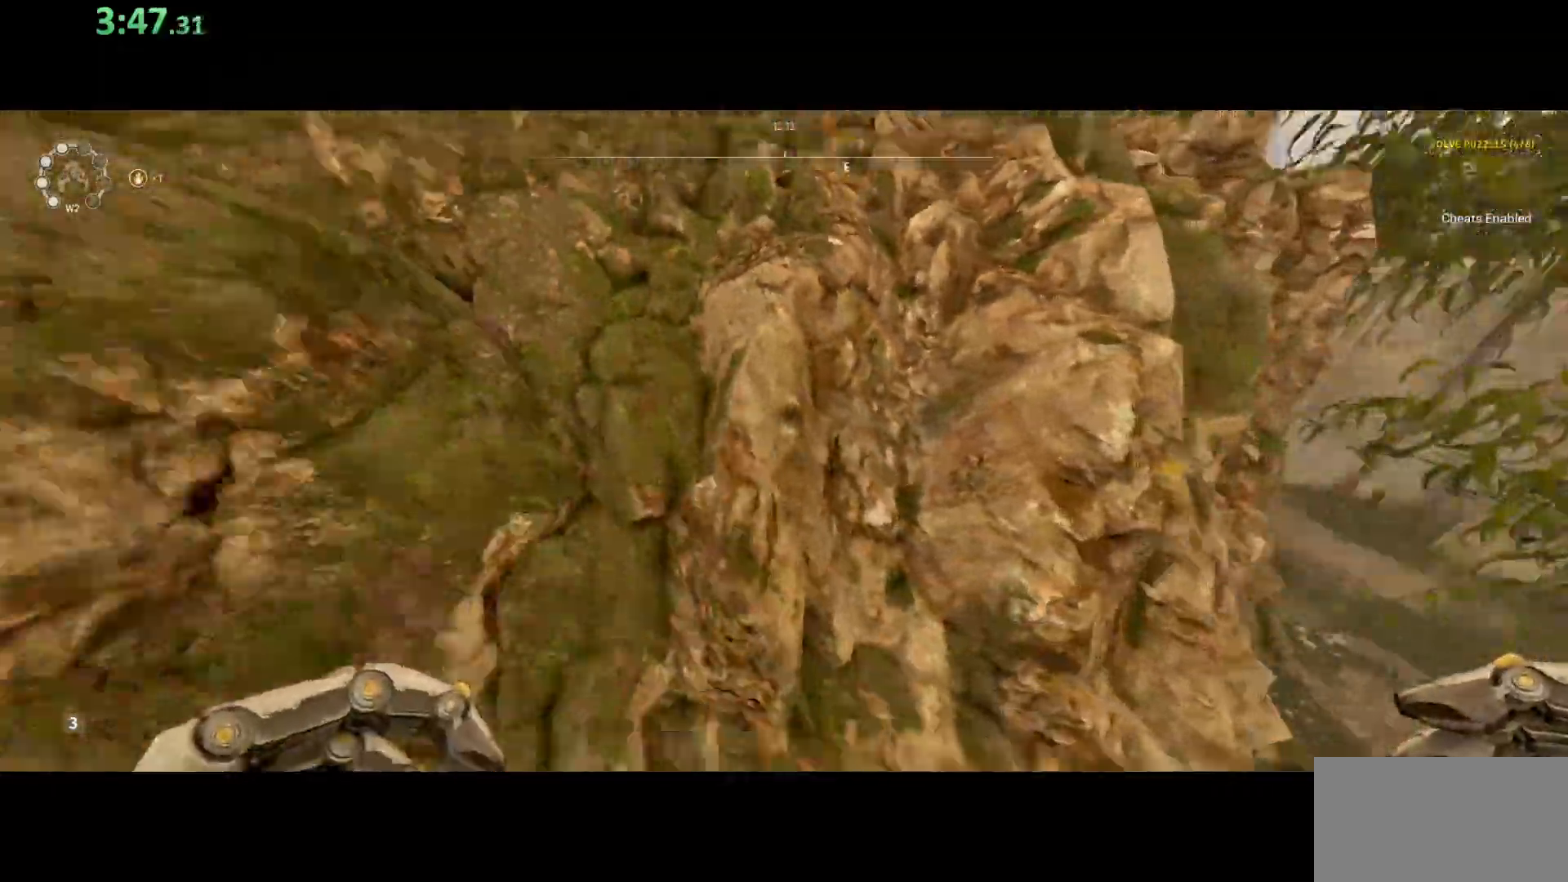
Gameplay with keyboard and mouse; each line is a JSON object with the keys and mouse buttons held at the frame after it. "events" lists presses ("down") and releases ("up") of "a", "ctrl", "d", "e", "q", "s", "shift", "space", "w", "mouse_left", "mouse_wheel", "mouse_right", "mouse_mb4" and "mouse_mb5" between this image and that frame as [ms after this image, input, new state], when the widget could be followed in between. "mouse_left", "mouse_wheel", "mouse_right", "mouse_mb4", "mouse_mb5" = the "left", "wheel", "right", "mb4", "mb5" buttons of the "mouse" list. No other keys are recorded. "wheel" means that the mouse wheel is clicked or scrolled. Mouse movement is not recorded.
{"keys": ["shift", "space", "w"], "mouse": [], "events": [[317, "a", "up"], [317, "shift", "up"], [333, "w", "up"], [450, "w", "down"], [467, "space", "down"], [483, "shift", "down"]]}
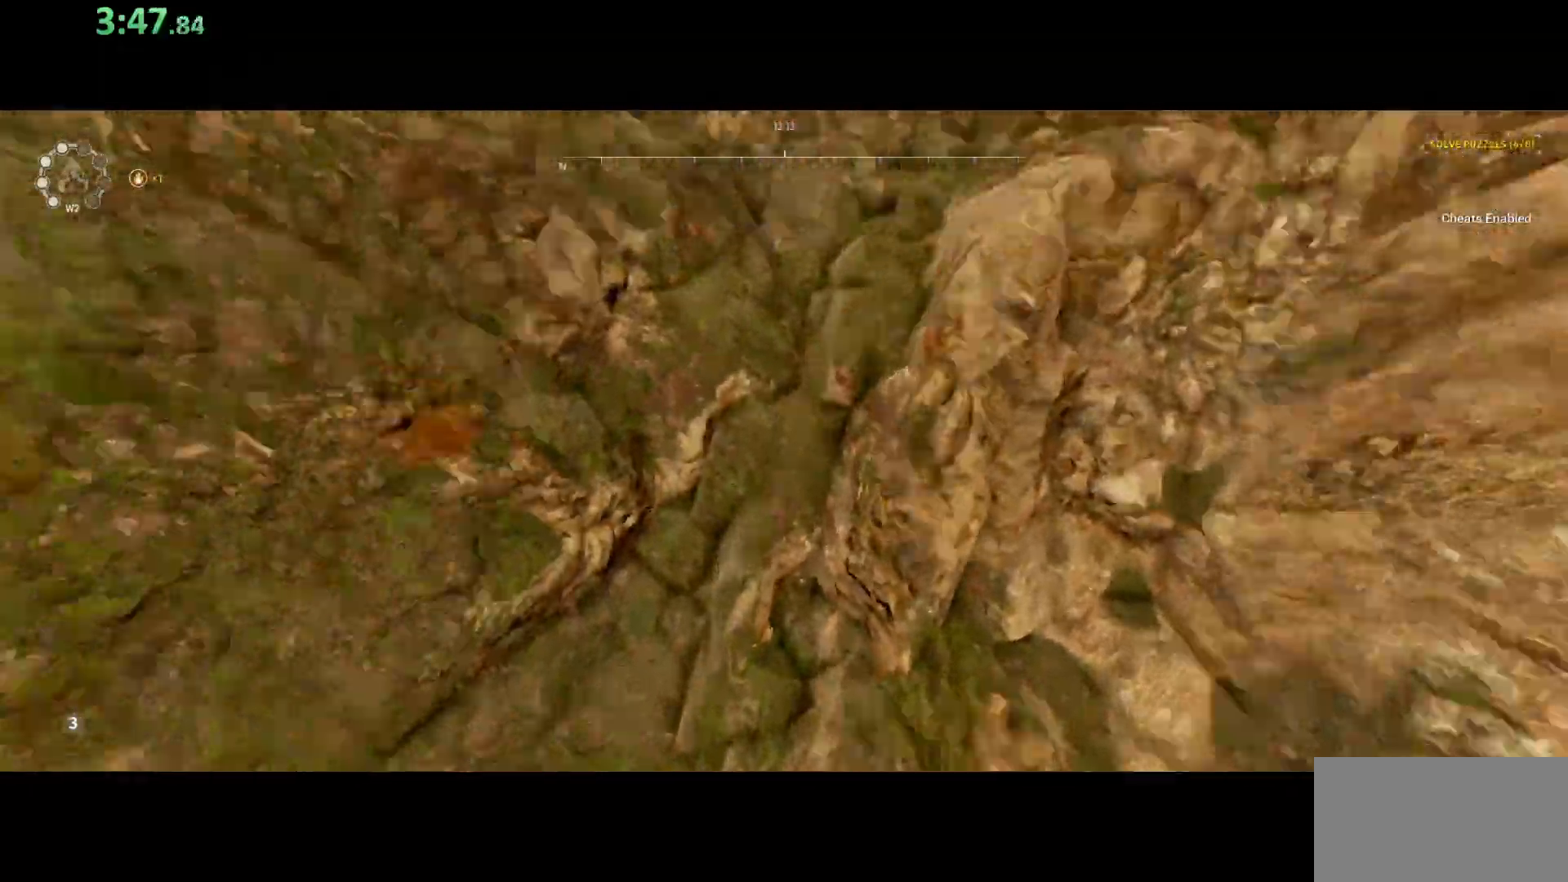
{"keys": ["shift", "space", "w"], "mouse": [], "events": [[150, "d", "down"], [167, "space", "up"], [300, "d", "up"], [333, "shift", "up"], [333, "w", "up"], [433, "space", "down"], [450, "w", "down"], [500, "shift", "down"]]}
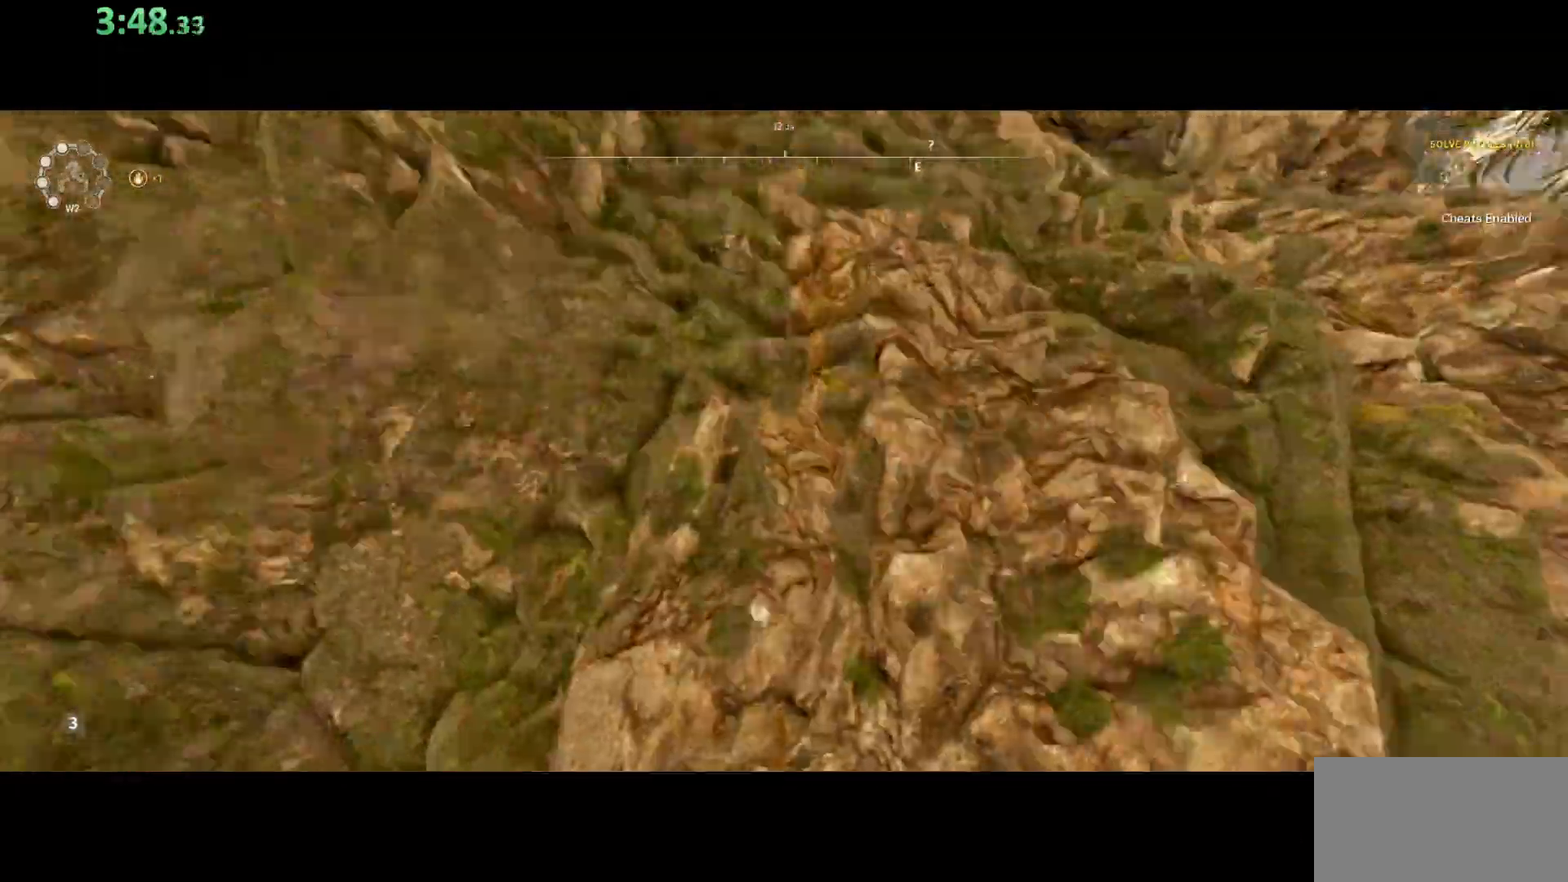
{"keys": ["shift", "w"], "mouse": [], "events": [[117, "space", "up"], [333, "space", "down"], [500, "space", "up"]]}
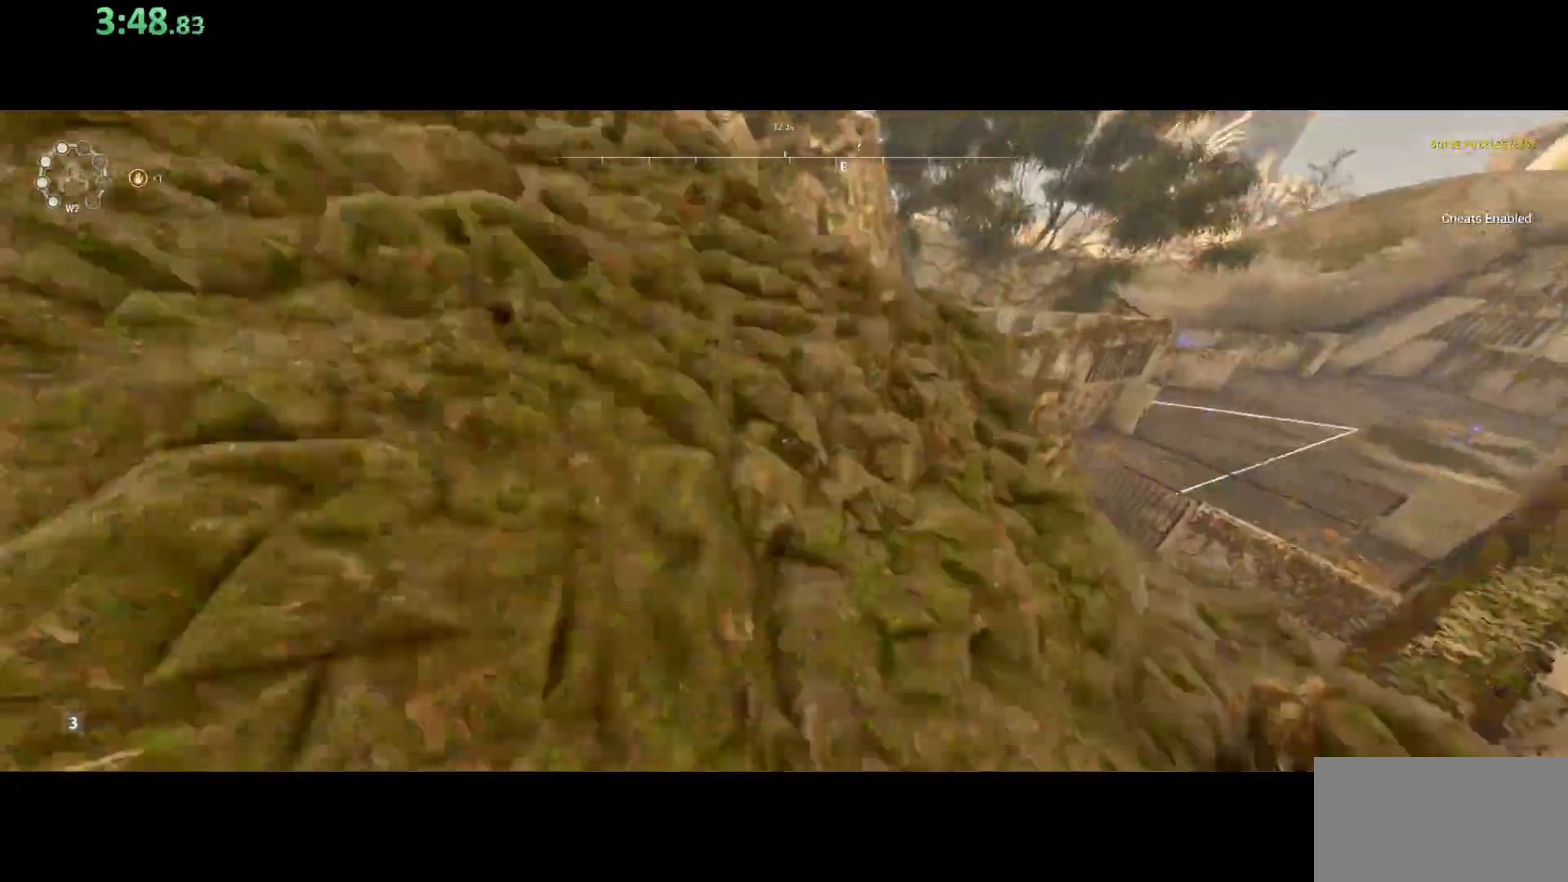
{"keys": ["shift", "w"], "mouse": [], "events": [[67, "shift", "up"], [150, "w", "up"], [267, "w", "down"], [317, "shift", "down"]]}
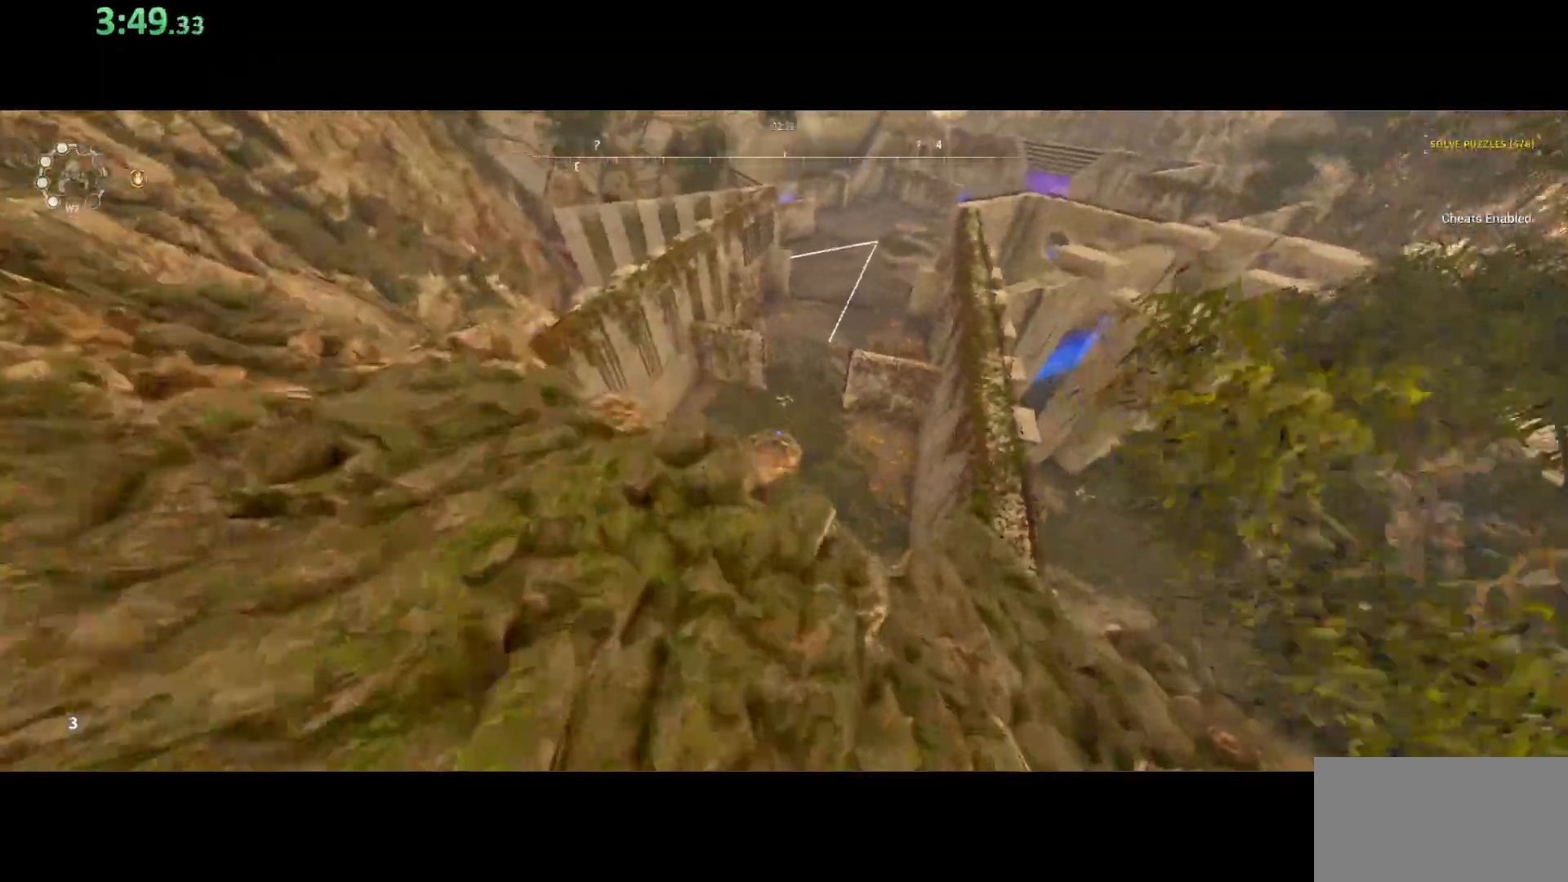
{"keys": ["shift", "w"], "mouse": [], "events": [[383, "d", "down"], [500, "d", "up"]]}
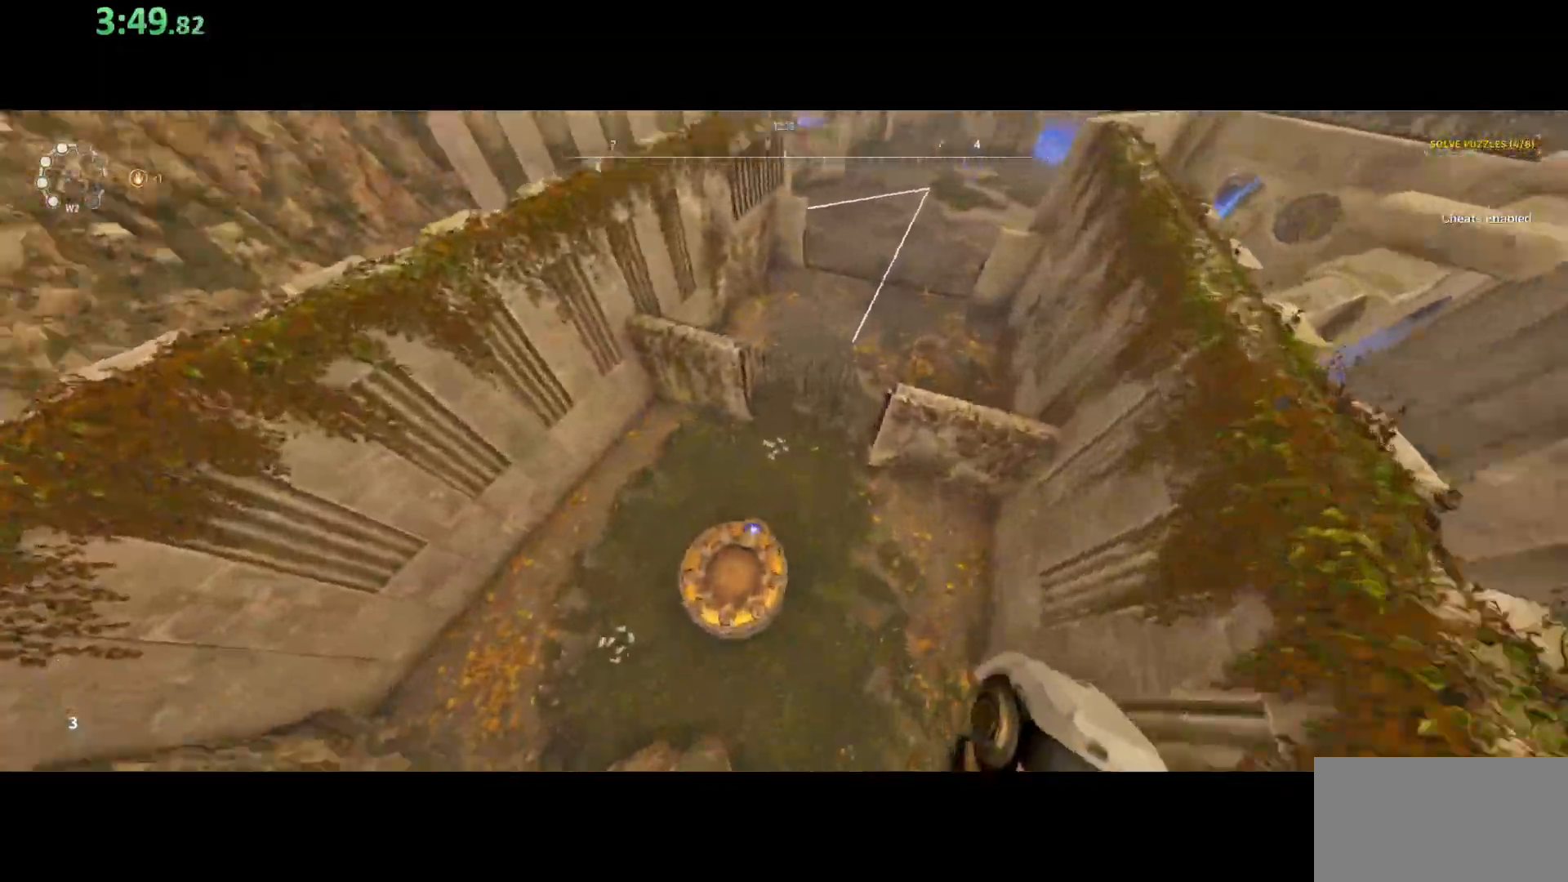
{"keys": ["e", "shift", "w"], "mouse": [], "events": [[433, "e", "down"]]}
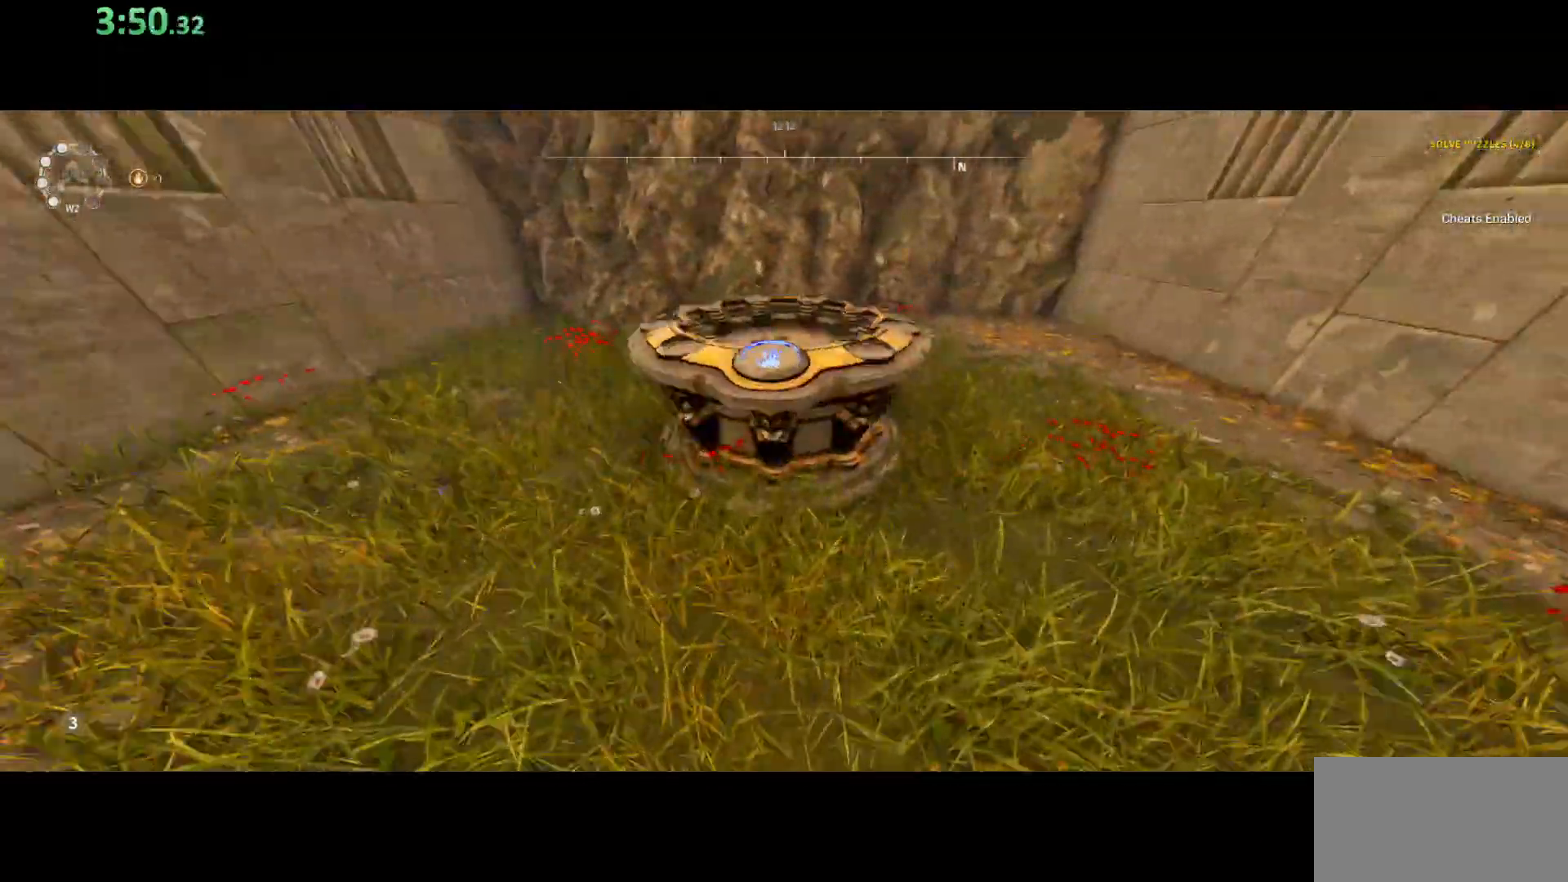
{"keys": ["s", "shift"], "mouse": [], "events": [[33, "e", "up"], [67, "w", "up"], [83, "shift", "up"], [100, "e", "down"], [200, "e", "up"], [250, "e", "down"], [350, "e", "up"], [467, "s", "down"], [467, "shift", "down"]]}
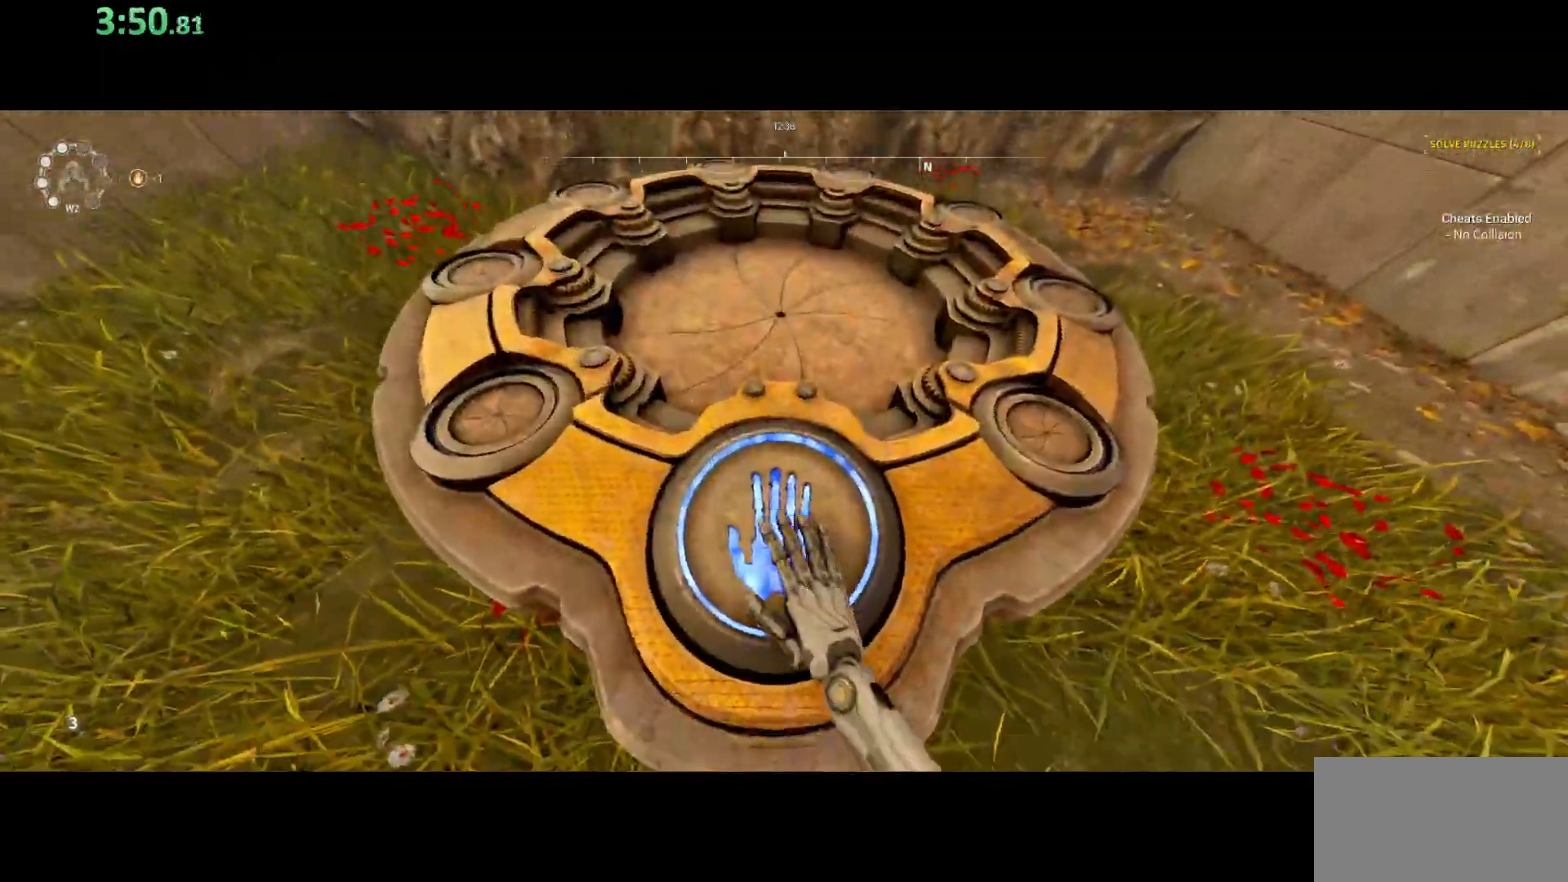
{"keys": ["s", "shift"], "mouse": [], "events": []}
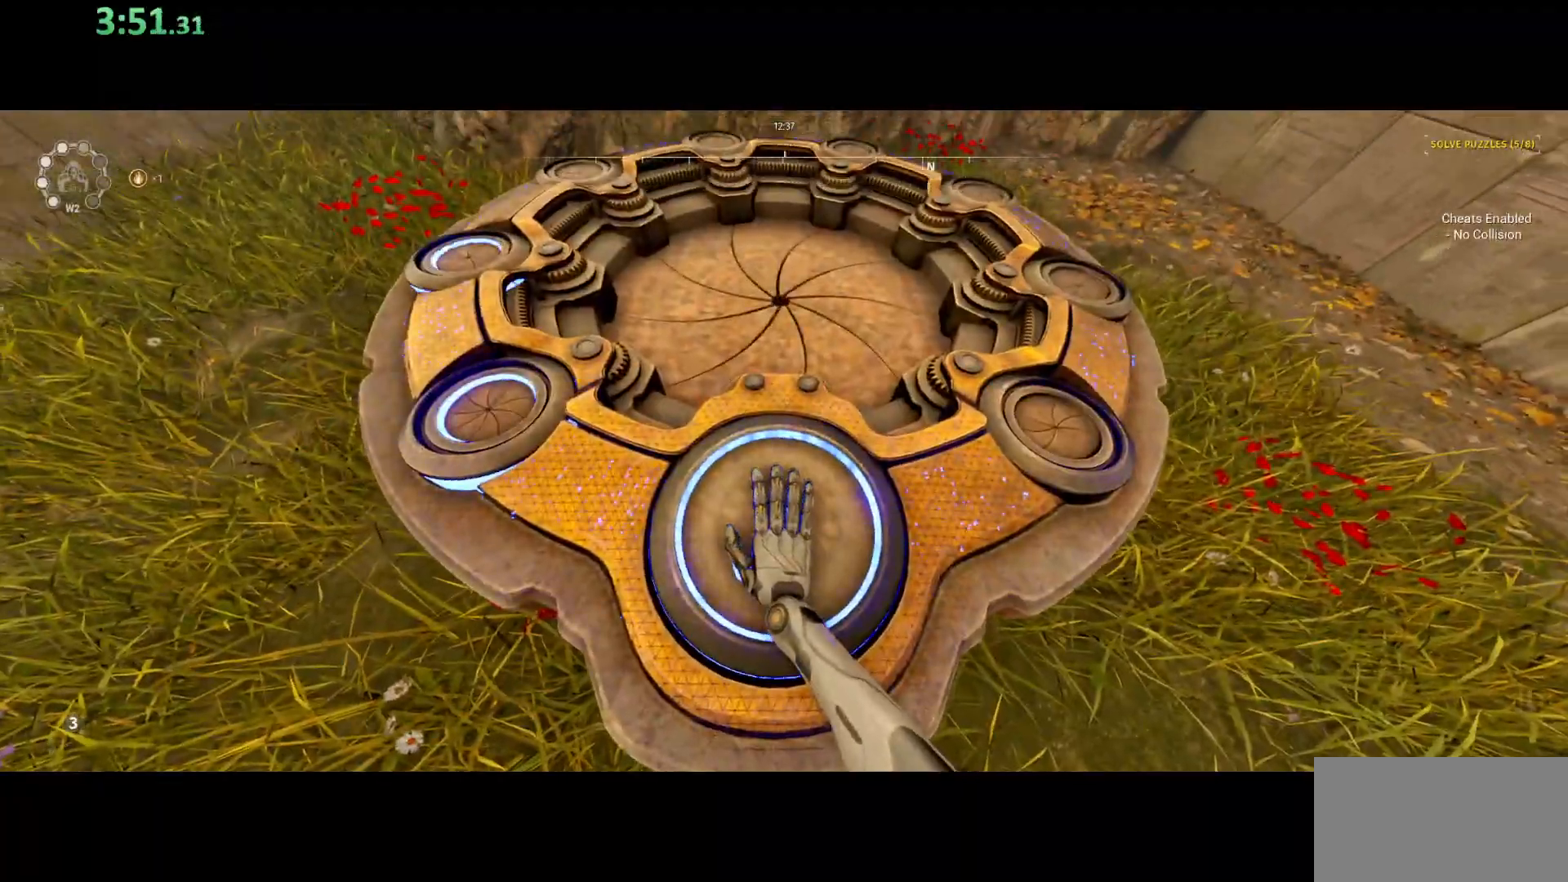
{"keys": ["s", "shift"], "mouse": [], "events": []}
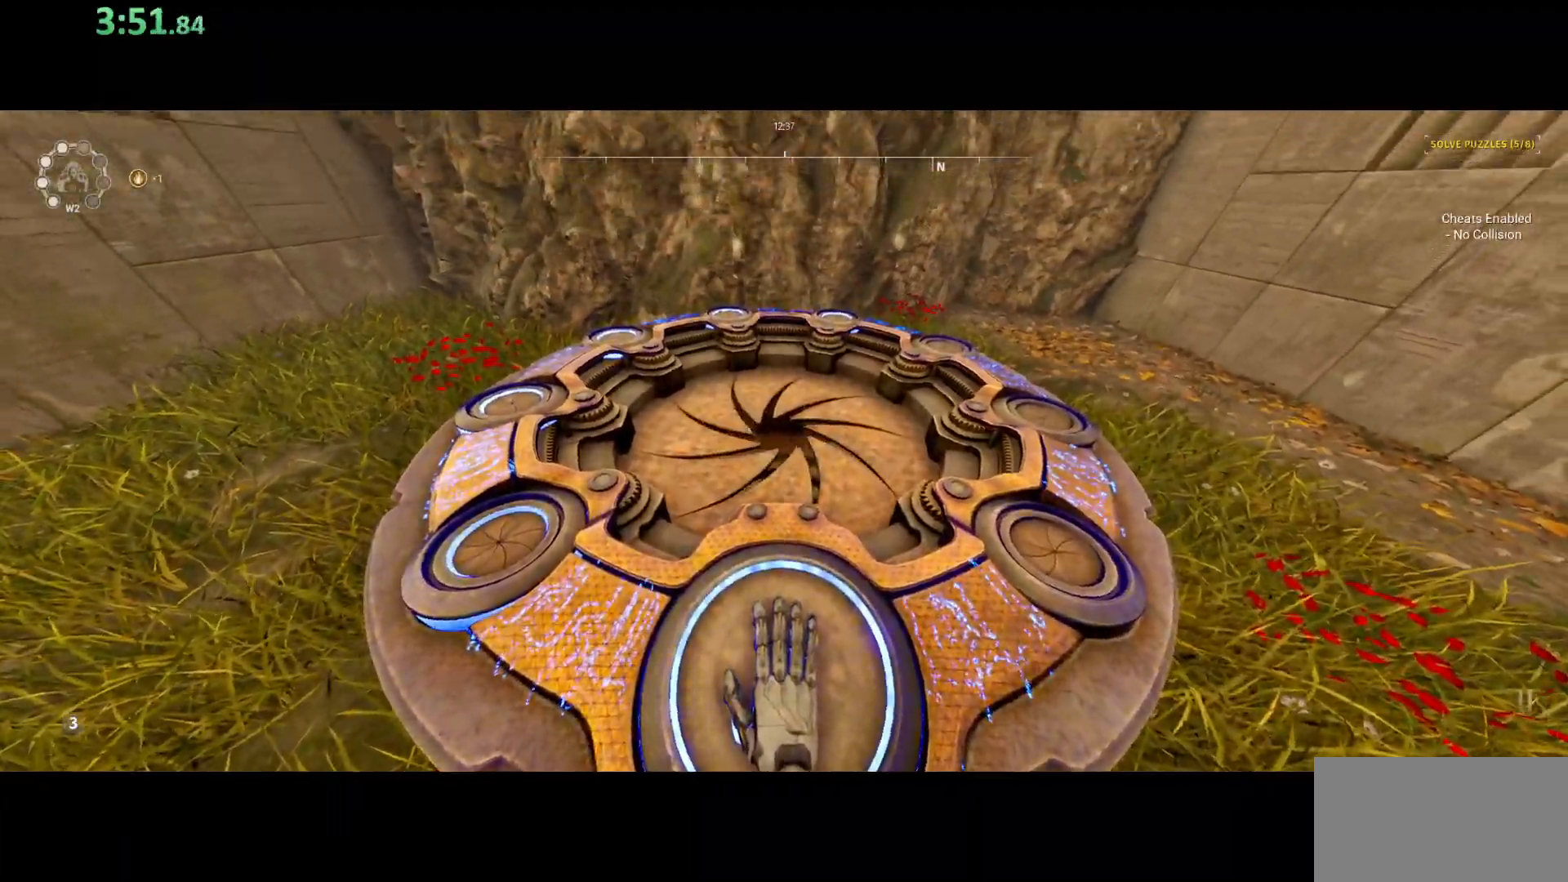
{"keys": ["s", "shift"], "mouse": [], "events": [[317, "space", "down"], [433, "space", "up"]]}
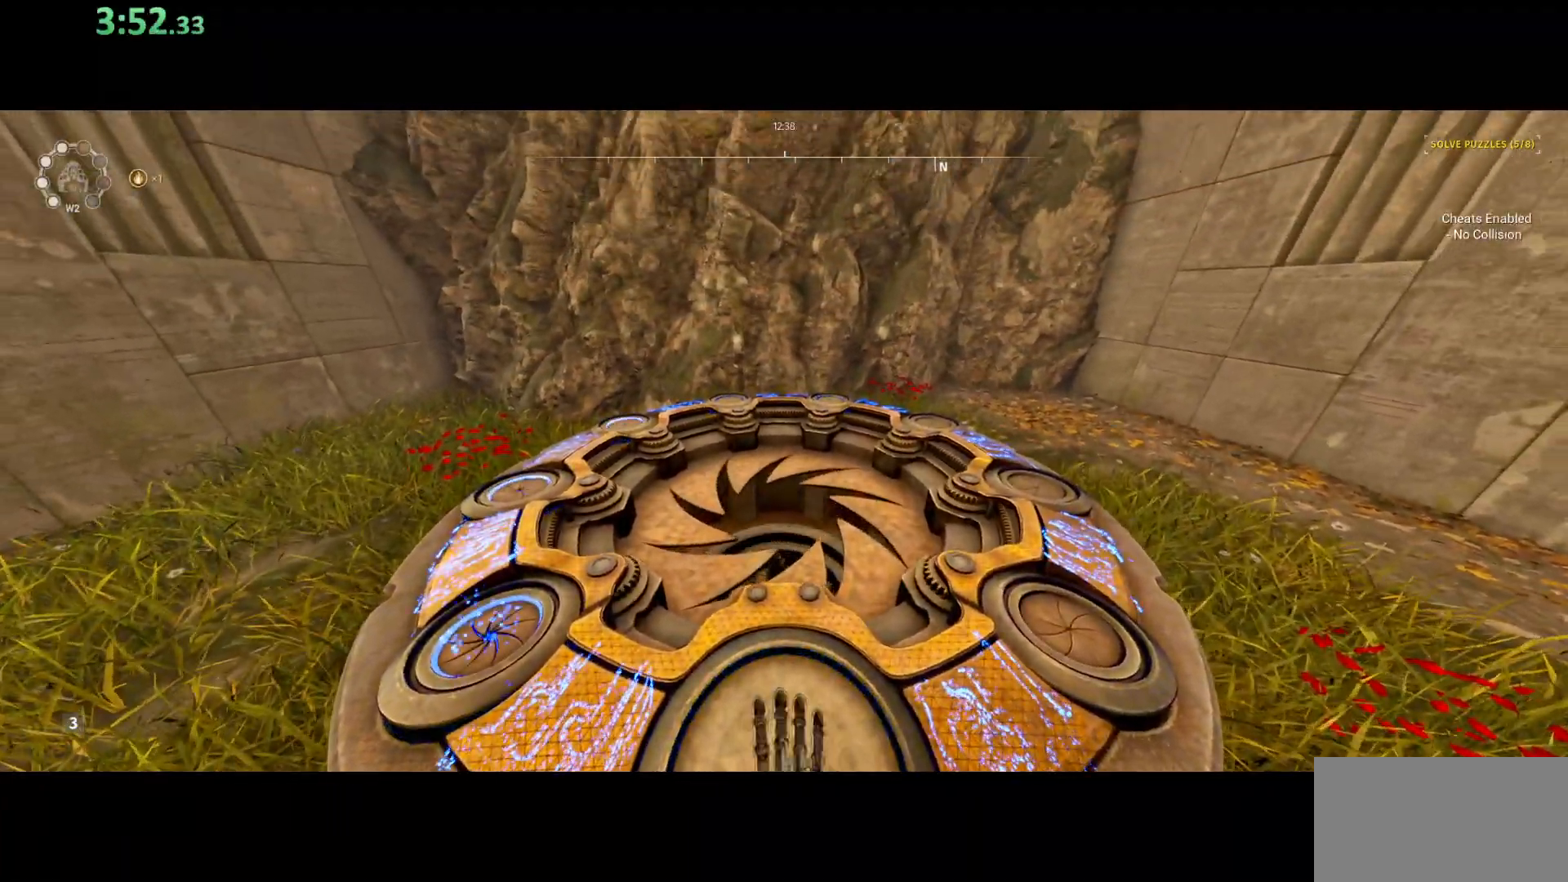
{"keys": ["s", "shift", "space"], "mouse": [], "events": [[33, "space", "down"], [167, "space", "up"], [250, "space", "down"], [367, "space", "up"], [433, "space", "down"]]}
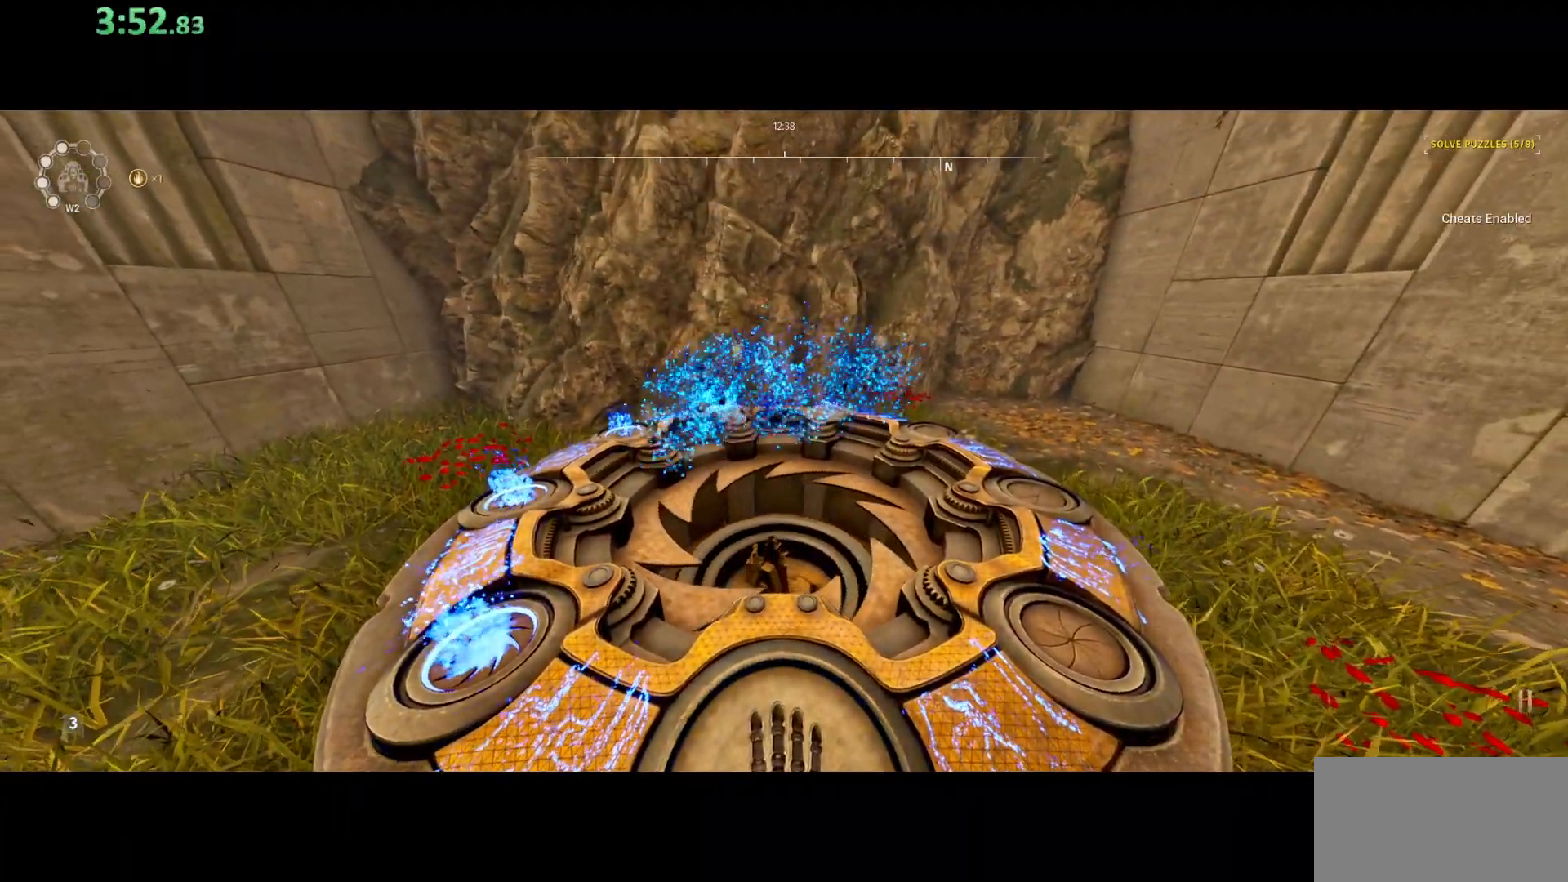
{"keys": ["s", "shift"], "mouse": [], "events": [[83, "space", "up"], [150, "space", "down"], [300, "space", "up"], [350, "space", "down"], [467, "space", "up"]]}
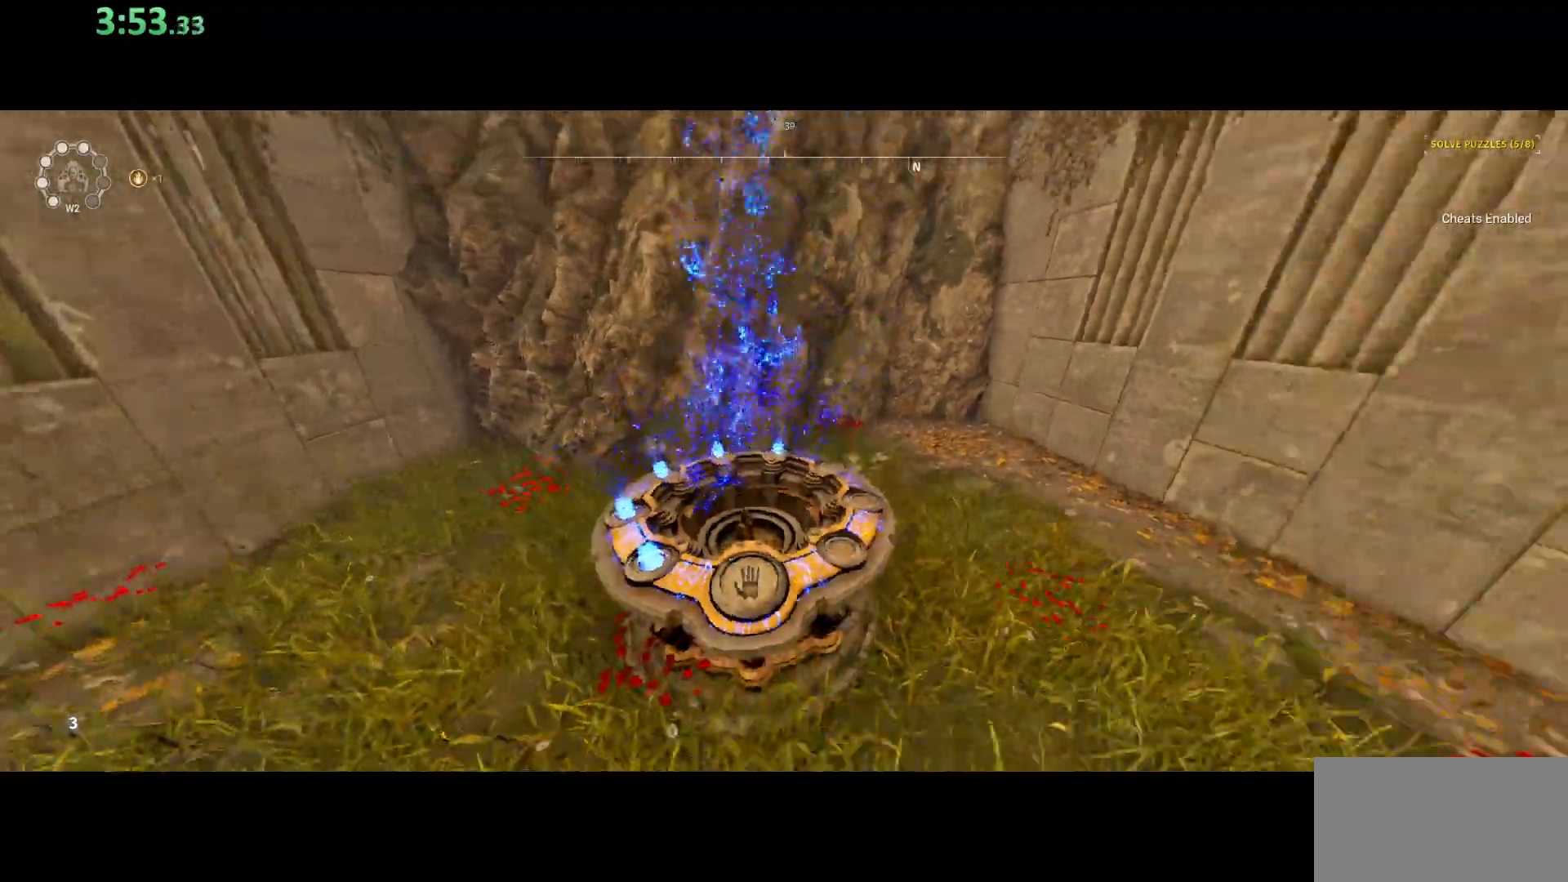
{"keys": ["shift", "w"], "mouse": [], "events": [[17, "d", "down"], [50, "s", "up"], [183, "w", "down"], [267, "d", "up"]]}
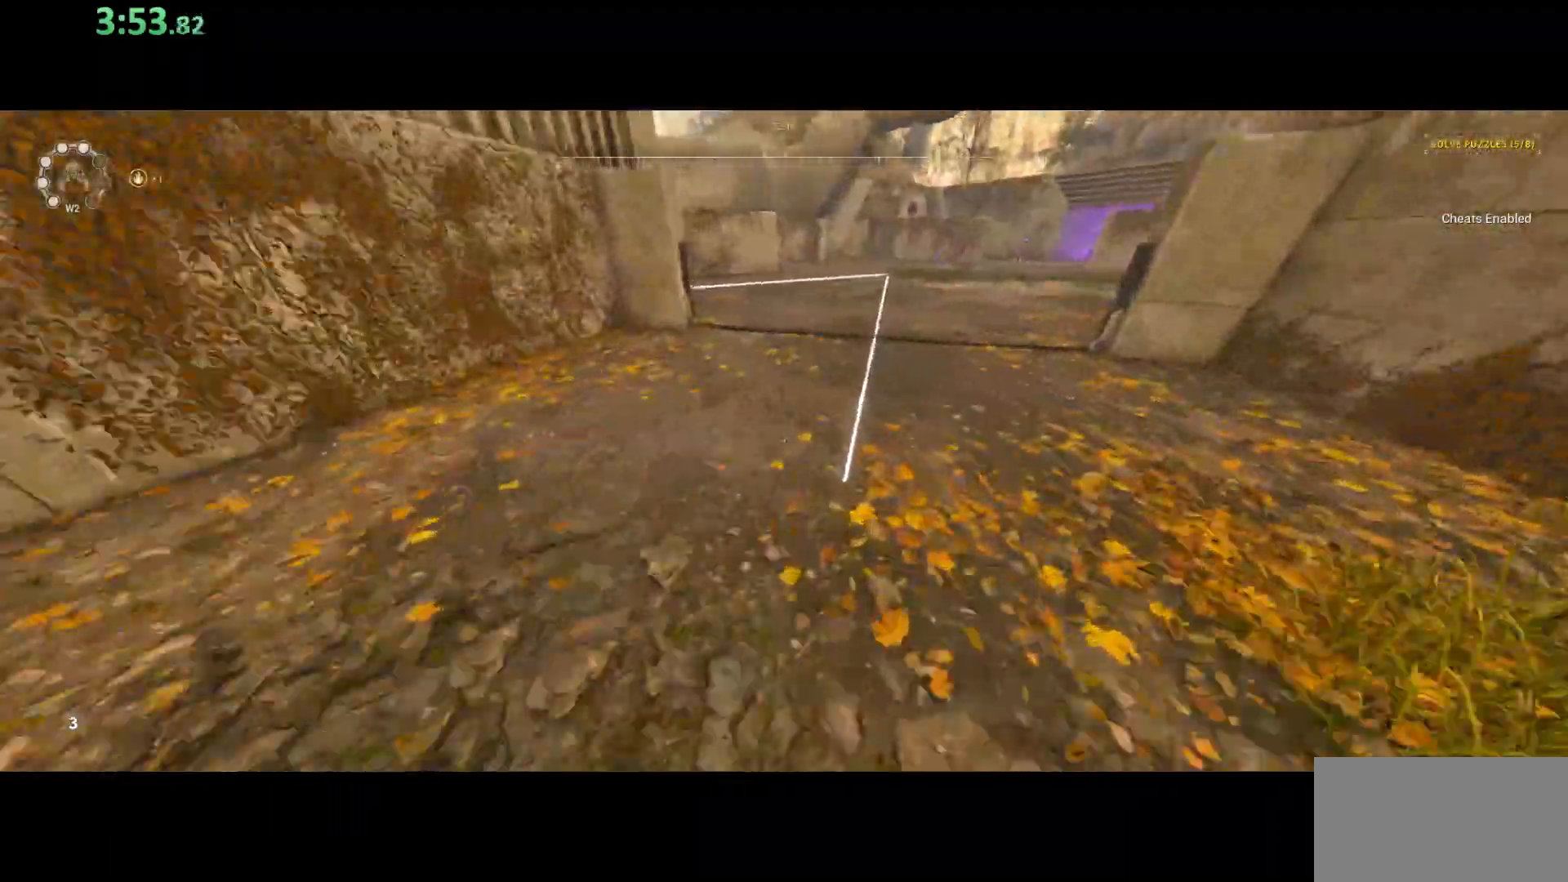
{"keys": ["shift", "w"], "mouse": [], "events": []}
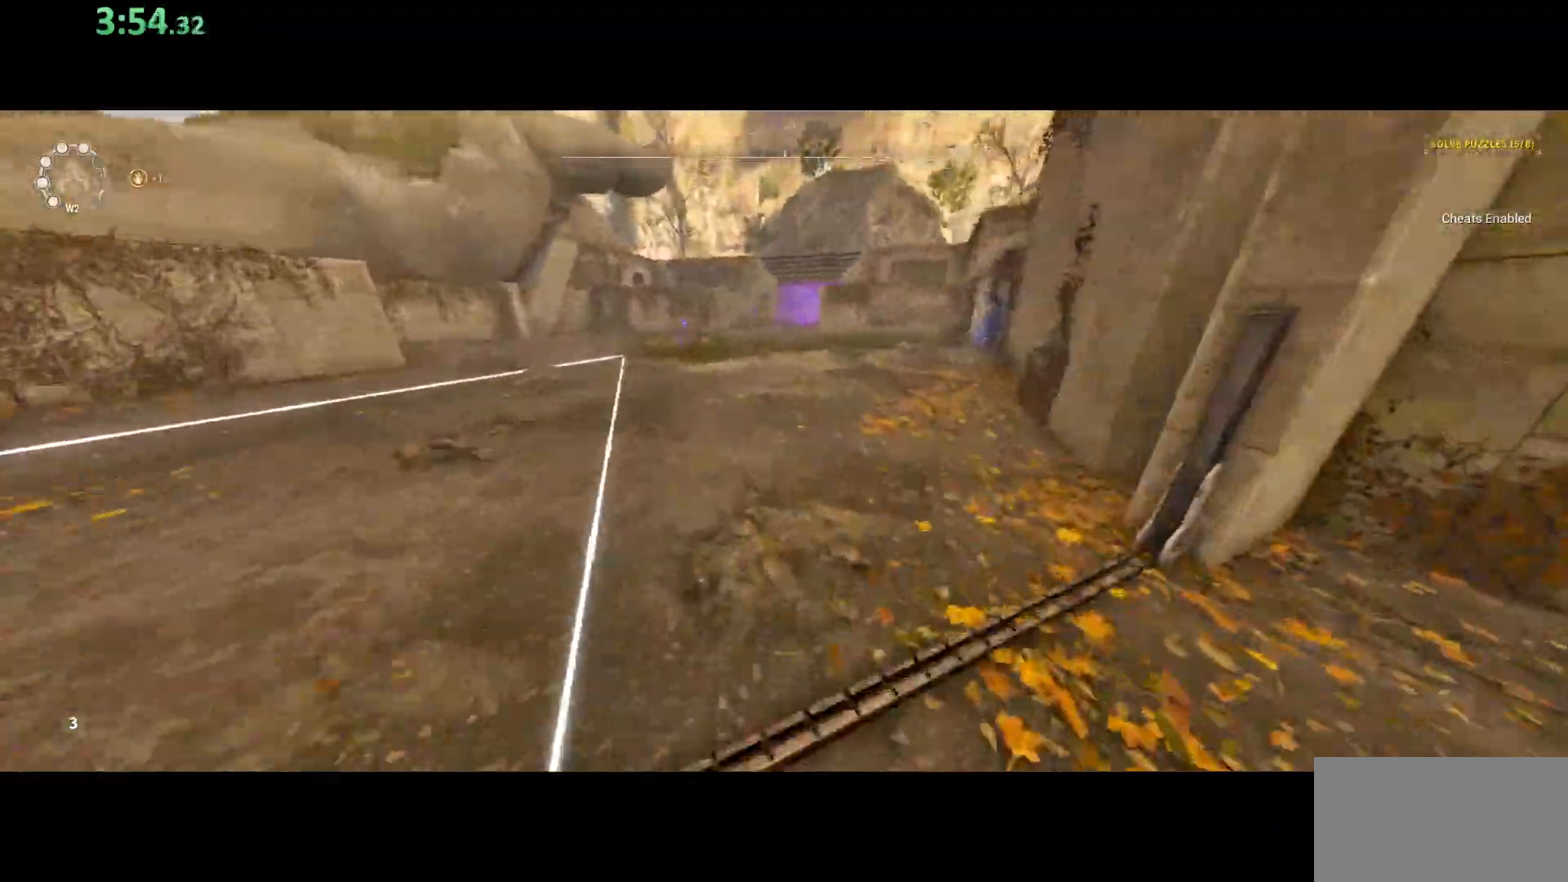
{"keys": ["shift", "w"], "mouse": [], "events": []}
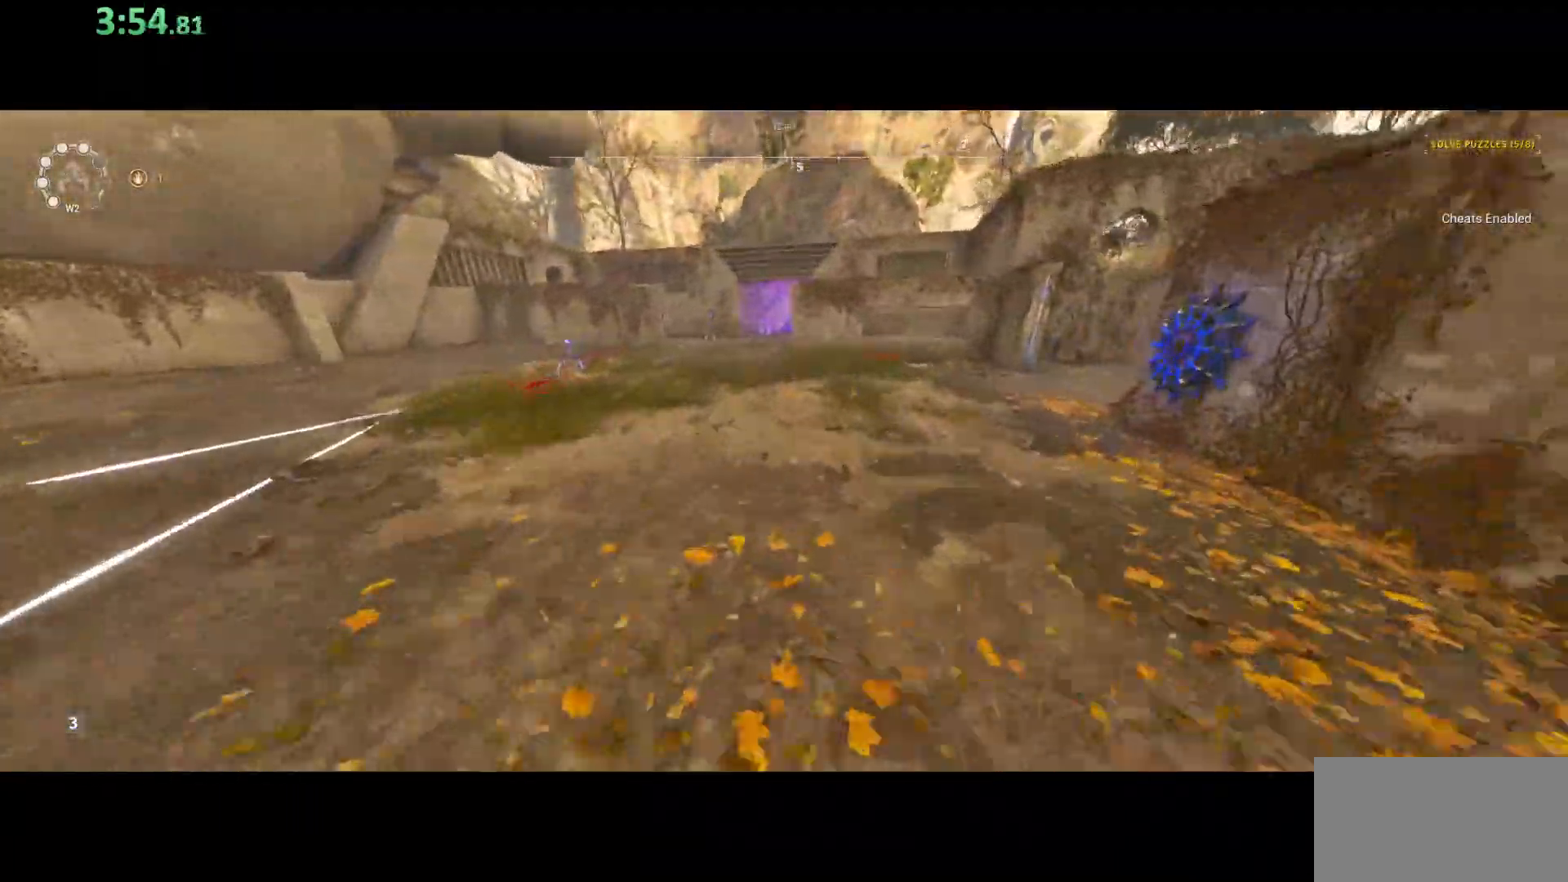
{"keys": ["shift", "w"], "mouse": [], "events": []}
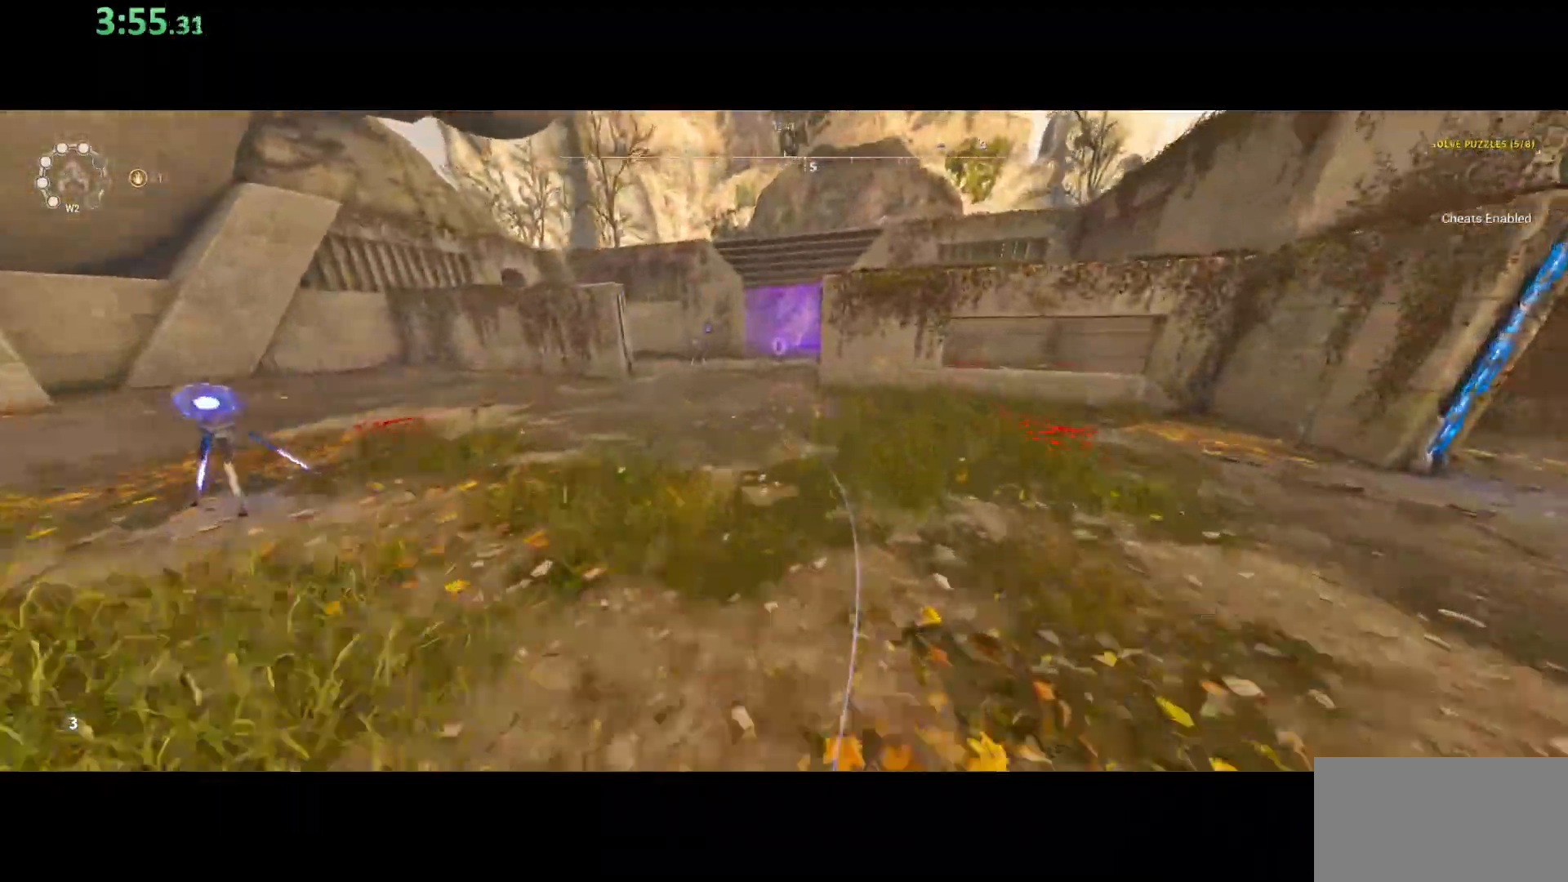
{"keys": ["shift", "w"], "mouse": [], "events": []}
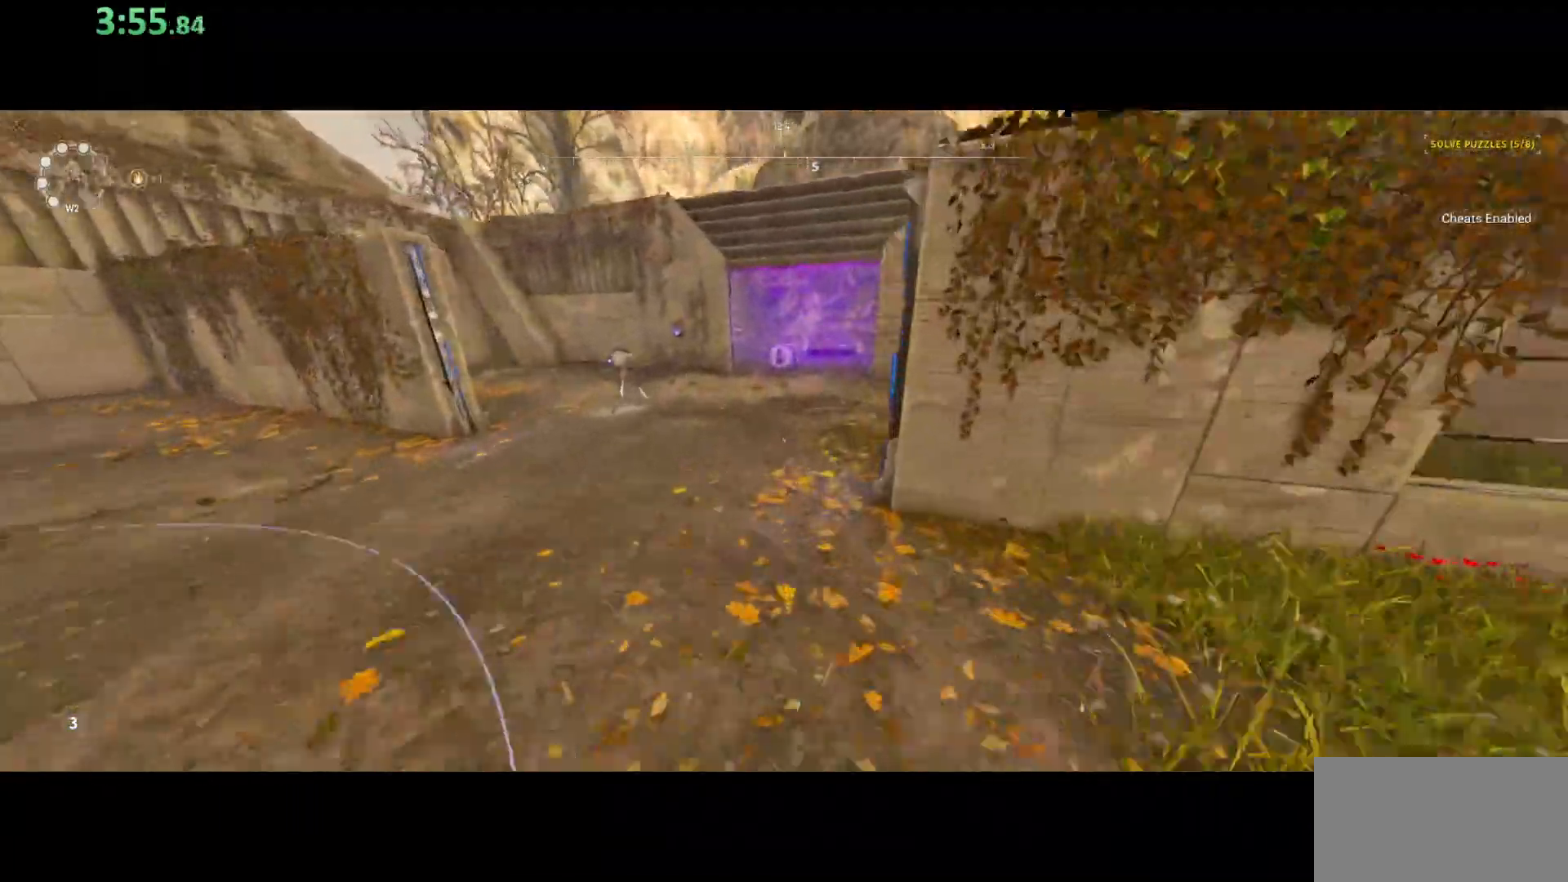
{"keys": ["d", "shift", "w"], "mouse": [], "events": [[267, "d", "down"]]}
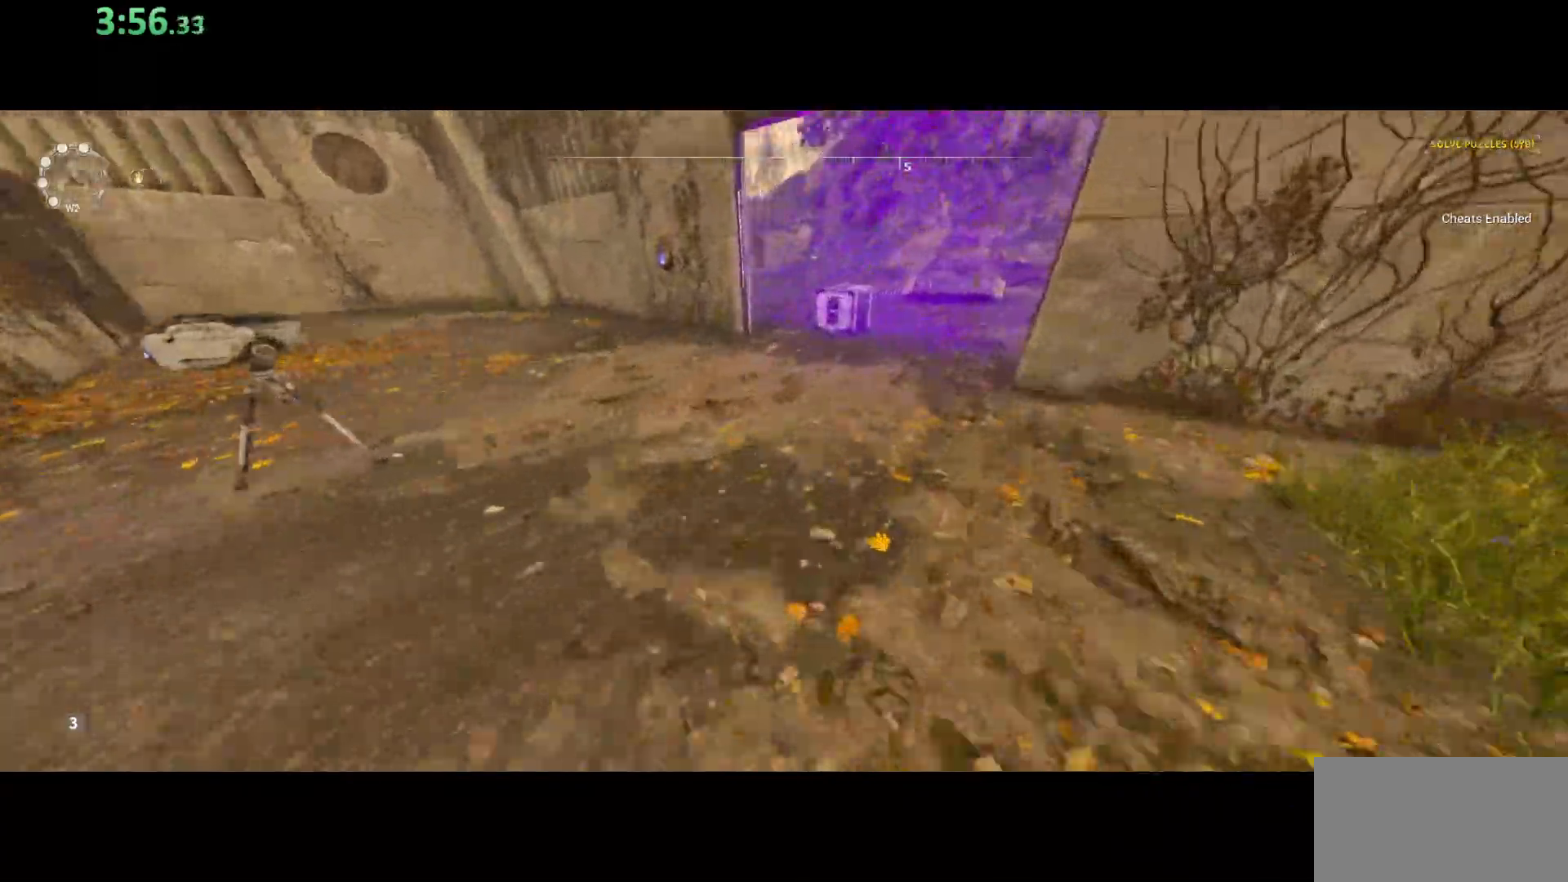
{"keys": ["d", "shift", "w"], "mouse": [], "events": [[50, "d", "up"], [133, "d", "down"]]}
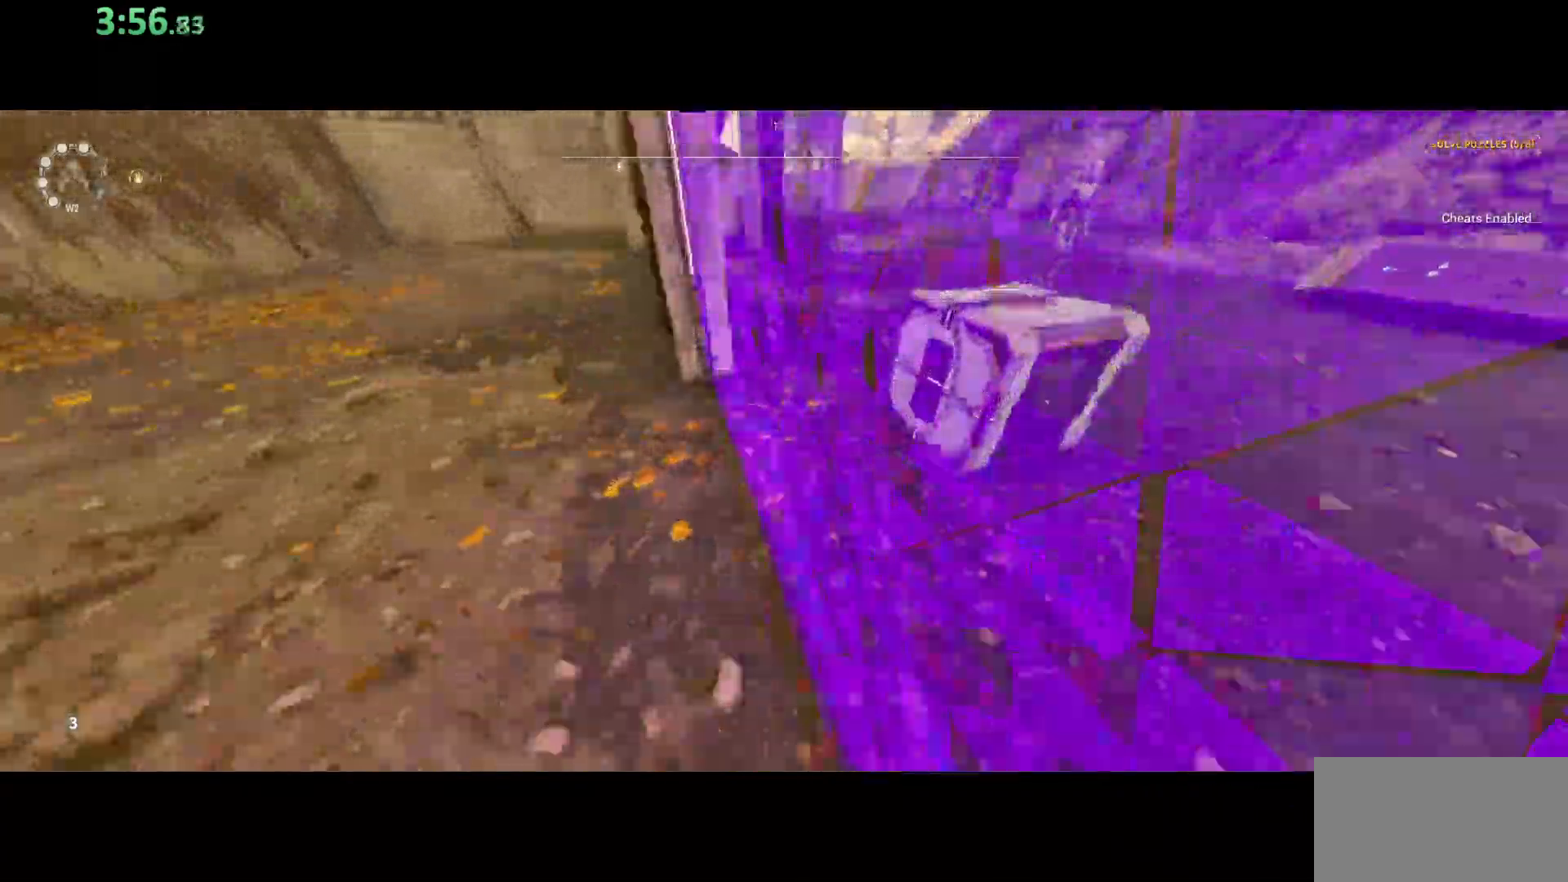
{"keys": ["d", "shift", "w"], "mouse": [], "events": [[133, "mouse_left", "down"], [200, "mouse_left", "up"]]}
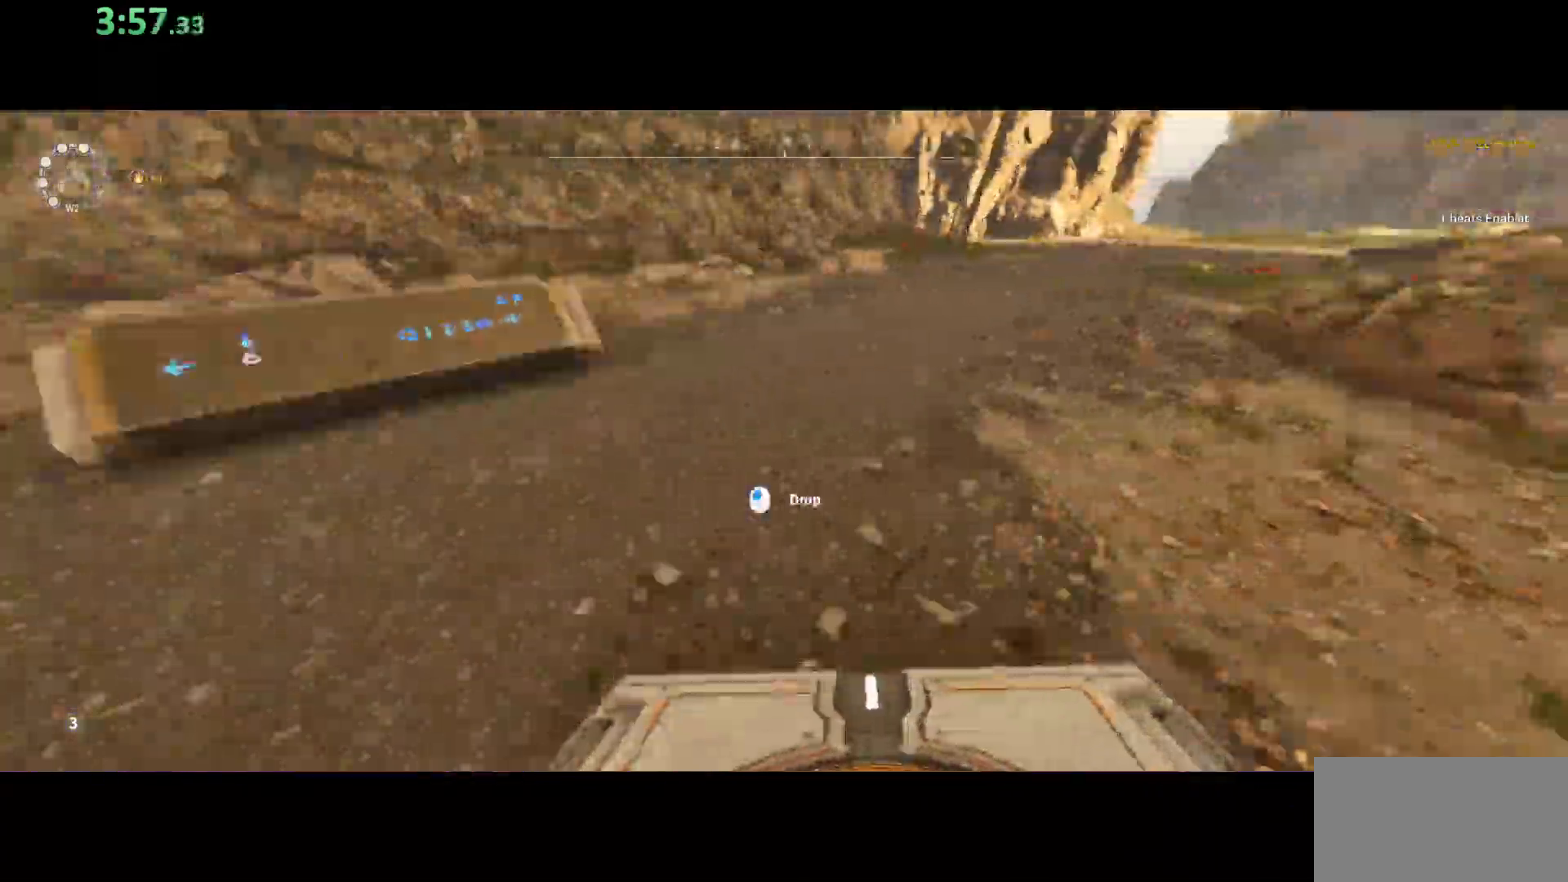
{"keys": ["shift", "w"], "mouse": [], "events": [[33, "d", "up"]]}
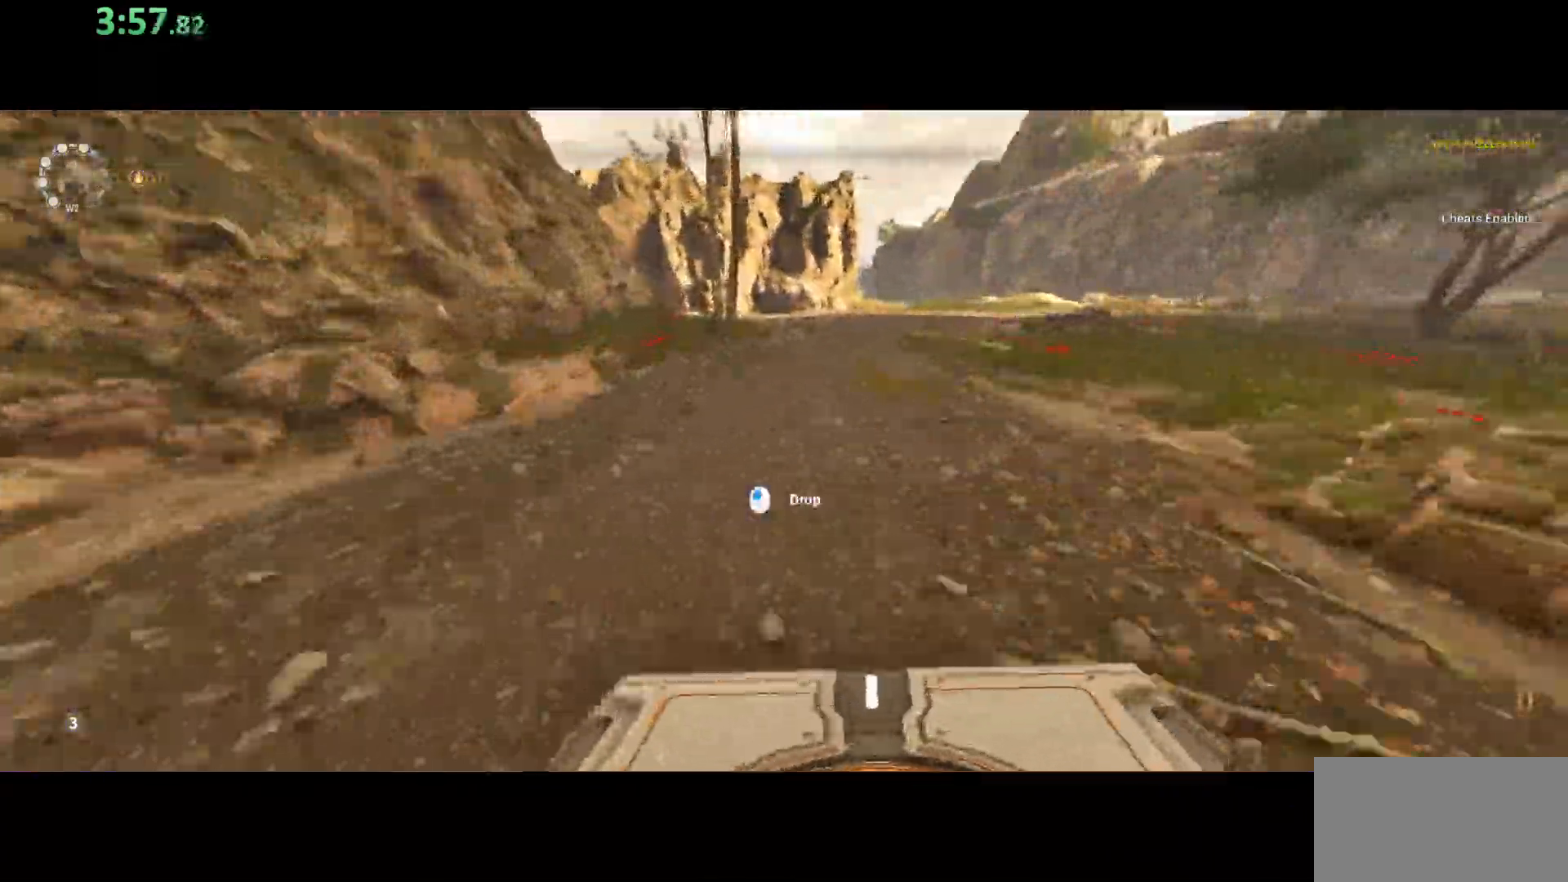
{"keys": ["shift", "w"], "mouse": [], "events": []}
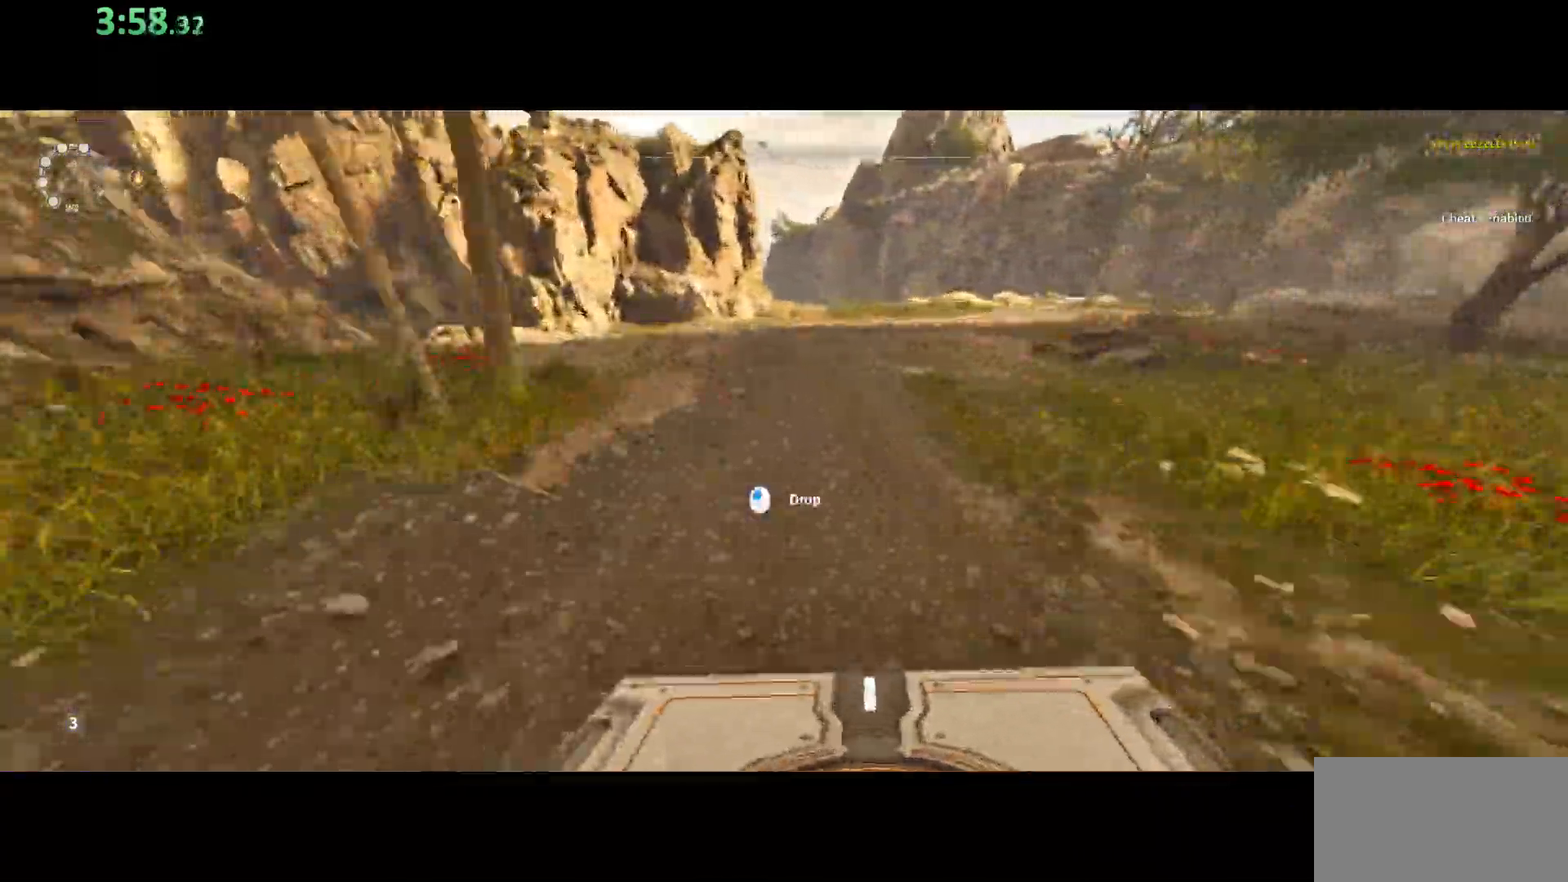
{"keys": ["shift", "w"], "mouse": [], "events": []}
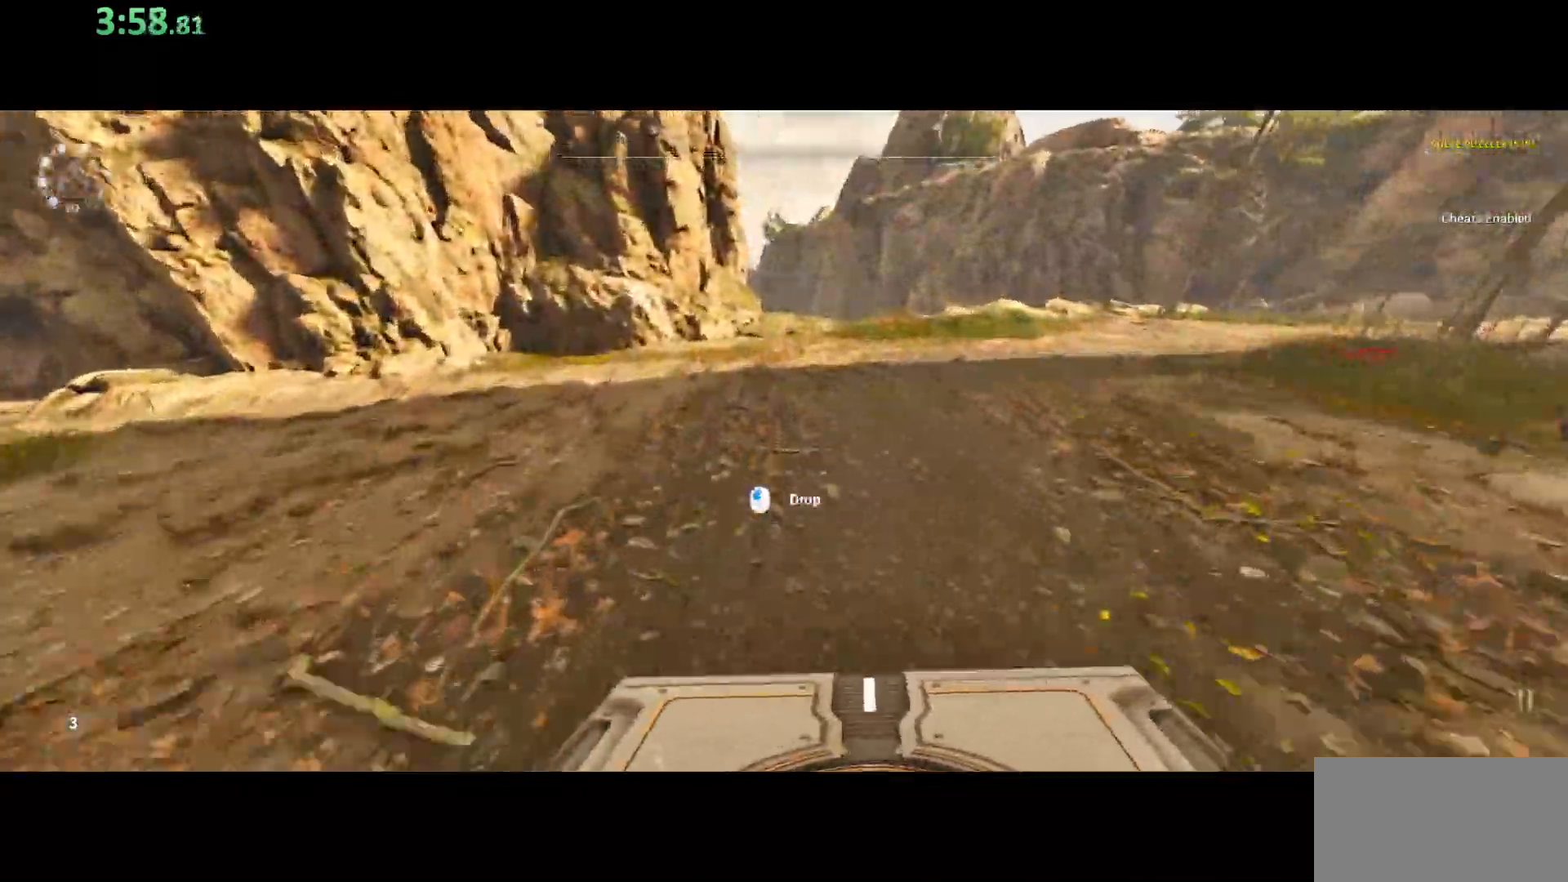
{"keys": ["d", "shift", "w"], "mouse": [], "events": [[200, "d", "down"]]}
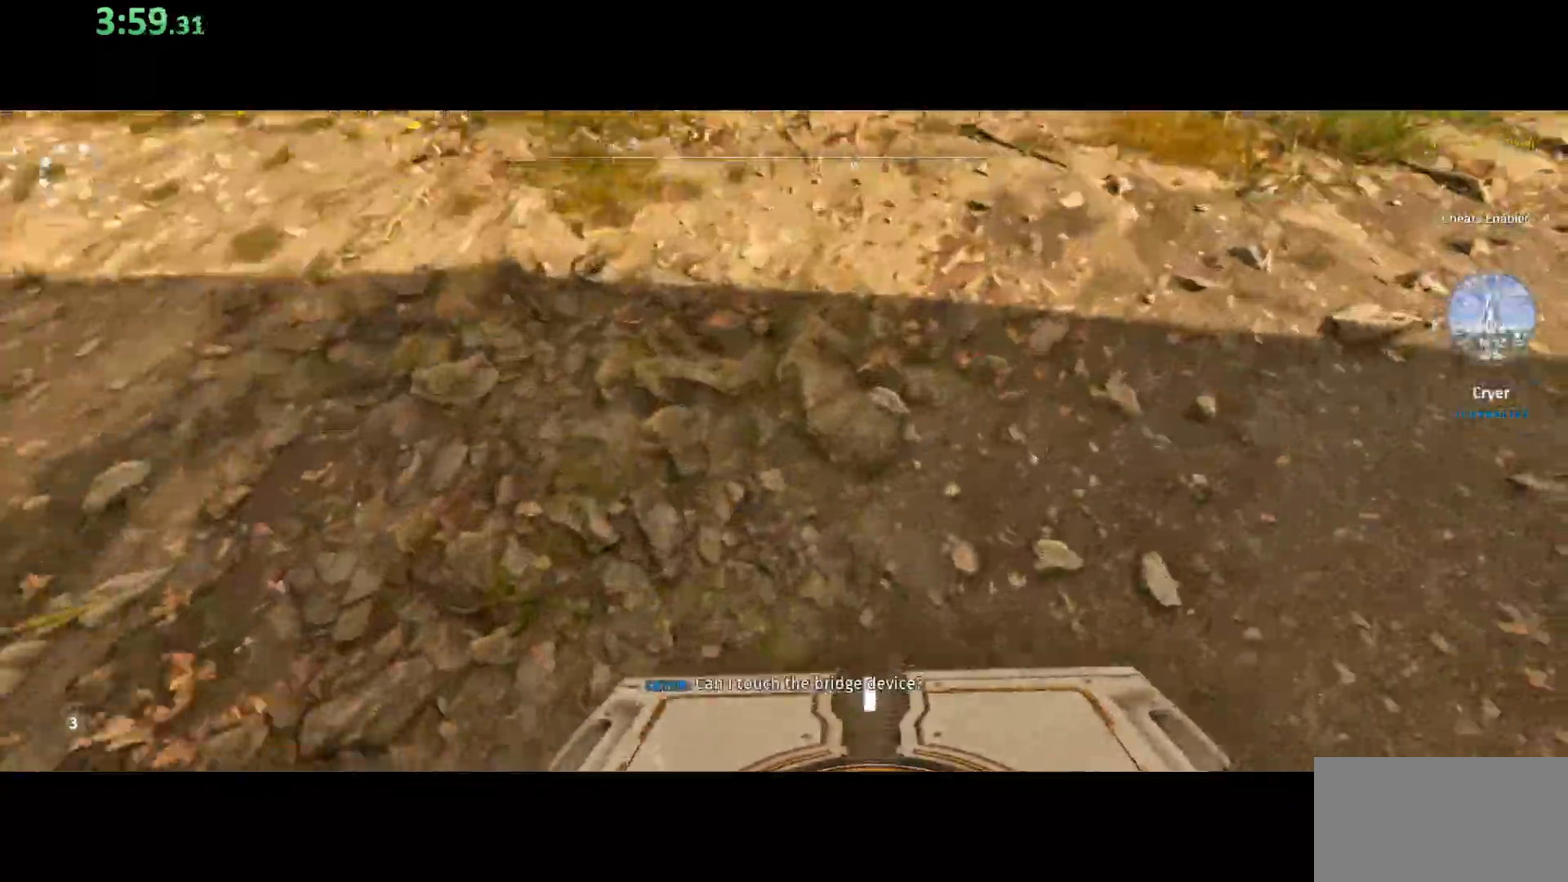
{"keys": ["shift", "w"], "mouse": [], "events": [[33, "d", "up"], [167, "d", "down"], [417, "d", "up"]]}
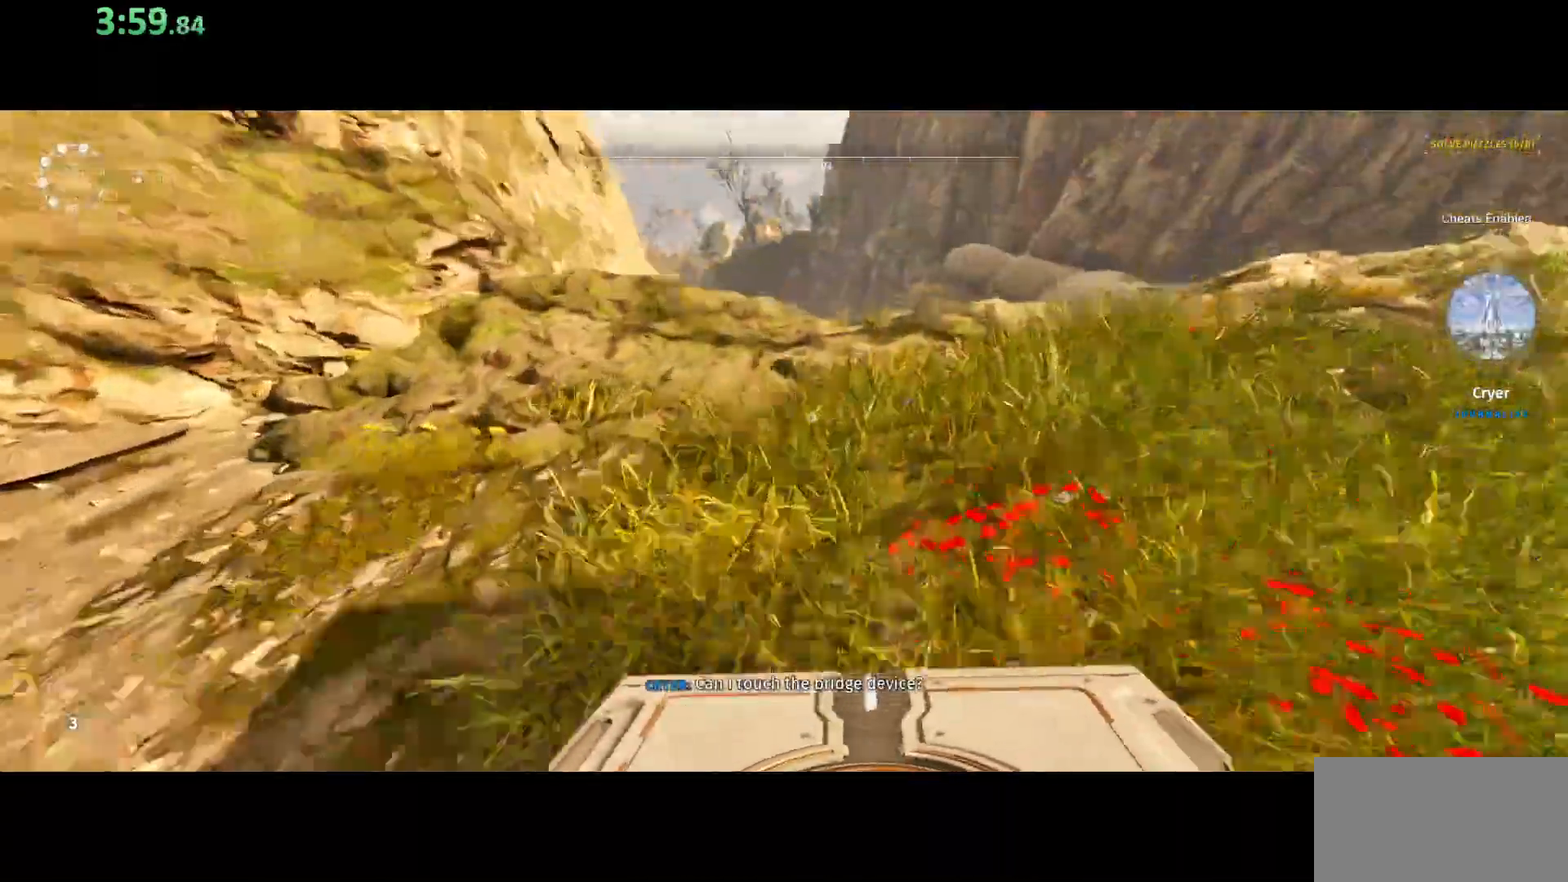
{"keys": ["shift", "space", "w"], "mouse": [], "events": [[483, "space", "down"]]}
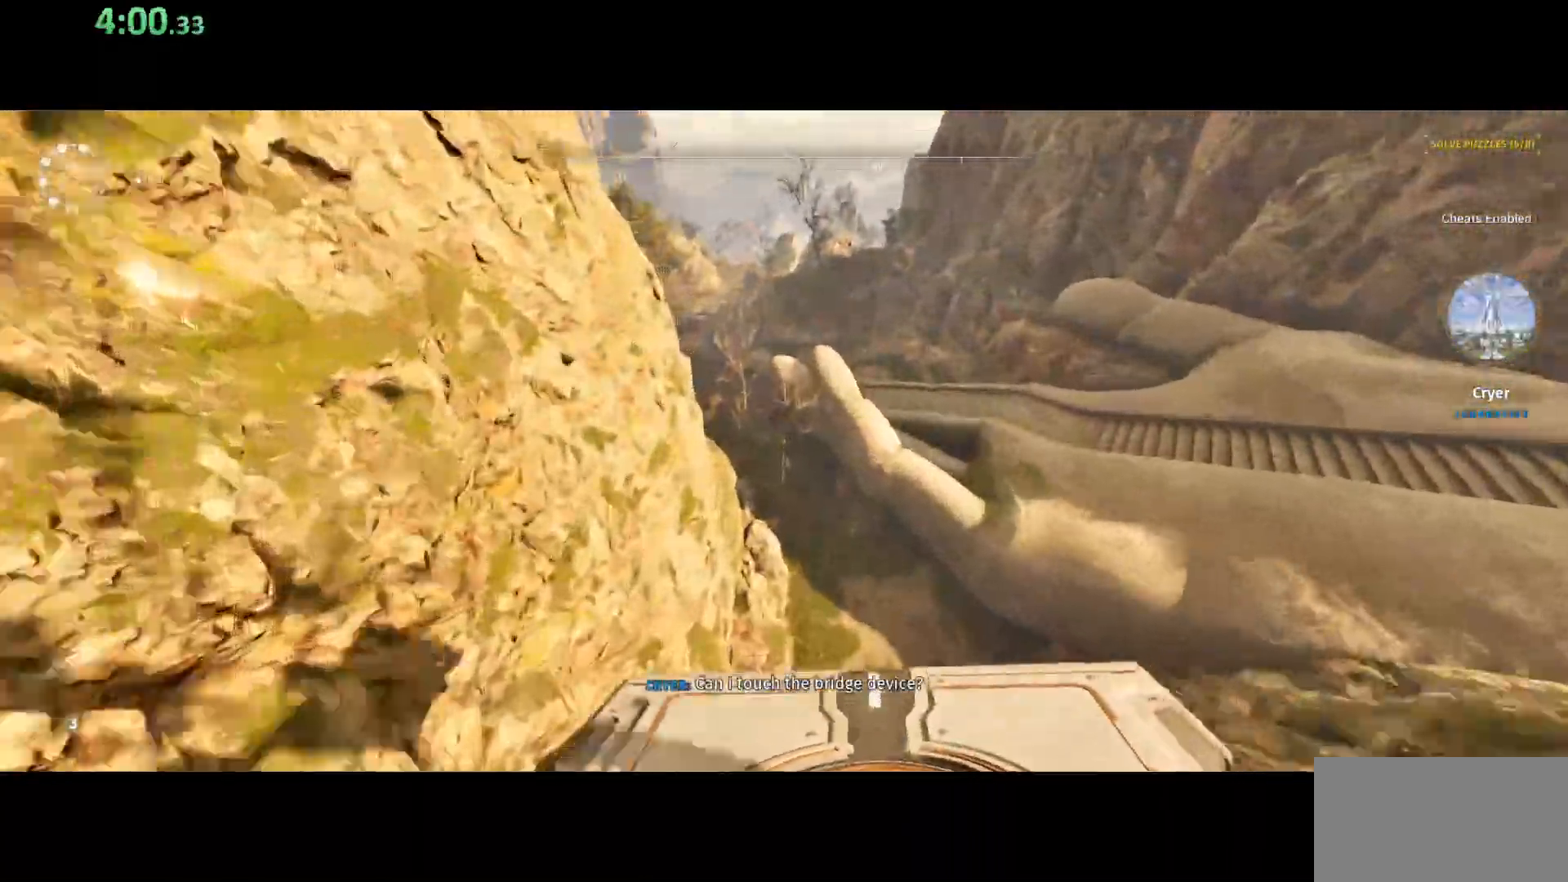
{"keys": ["a", "shift", "w"], "mouse": [], "events": [[150, "space", "up"], [383, "a", "down"]]}
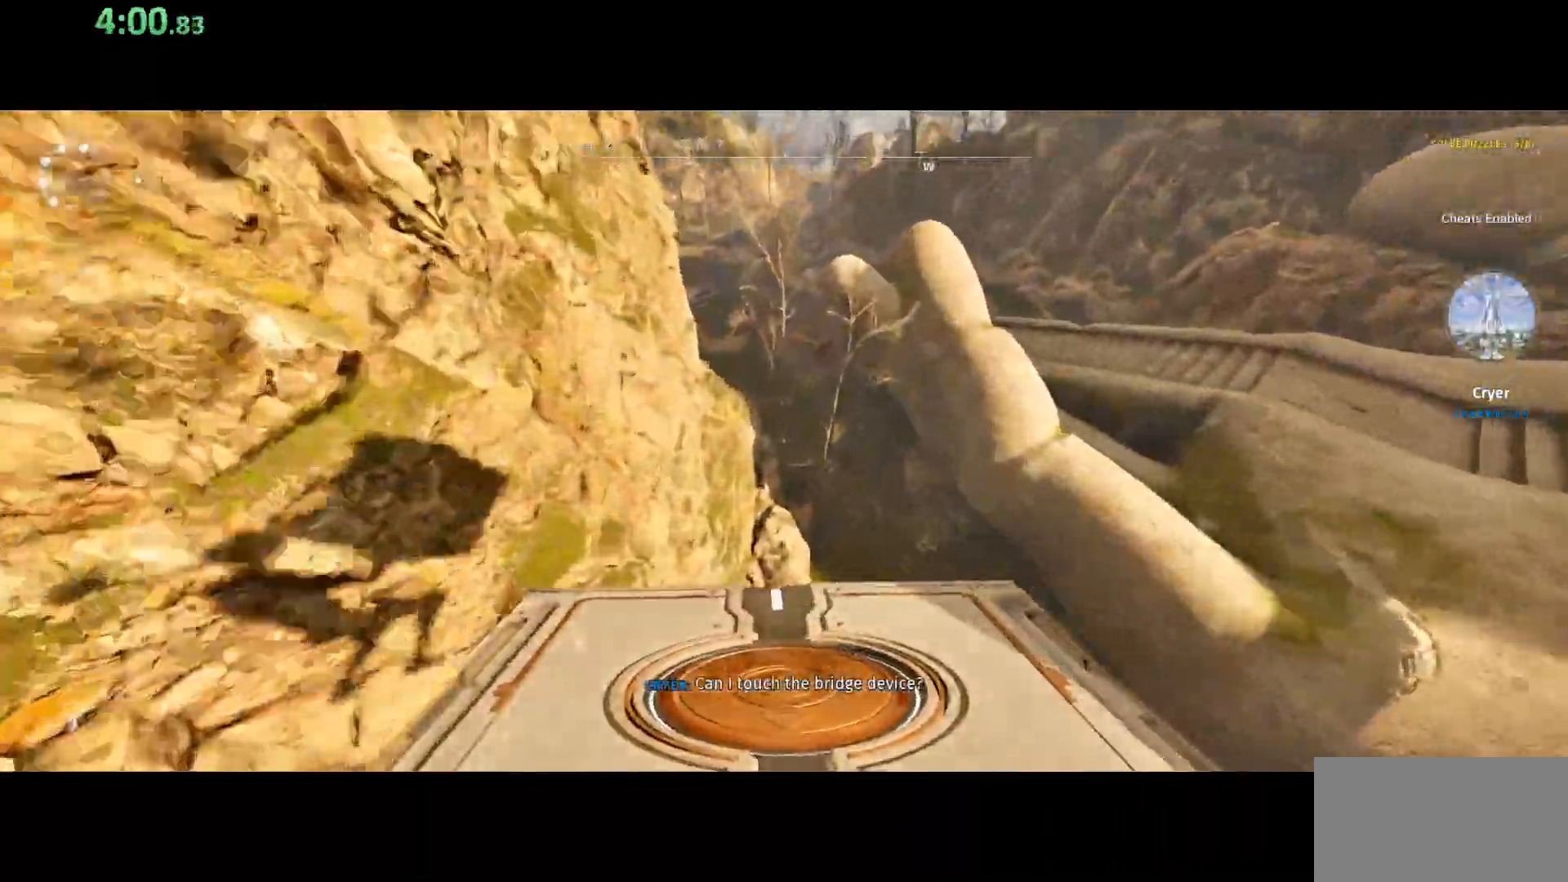
{"keys": ["shift", "space", "w"], "mouse": [], "events": [[83, "a", "up"], [467, "space", "down"]]}
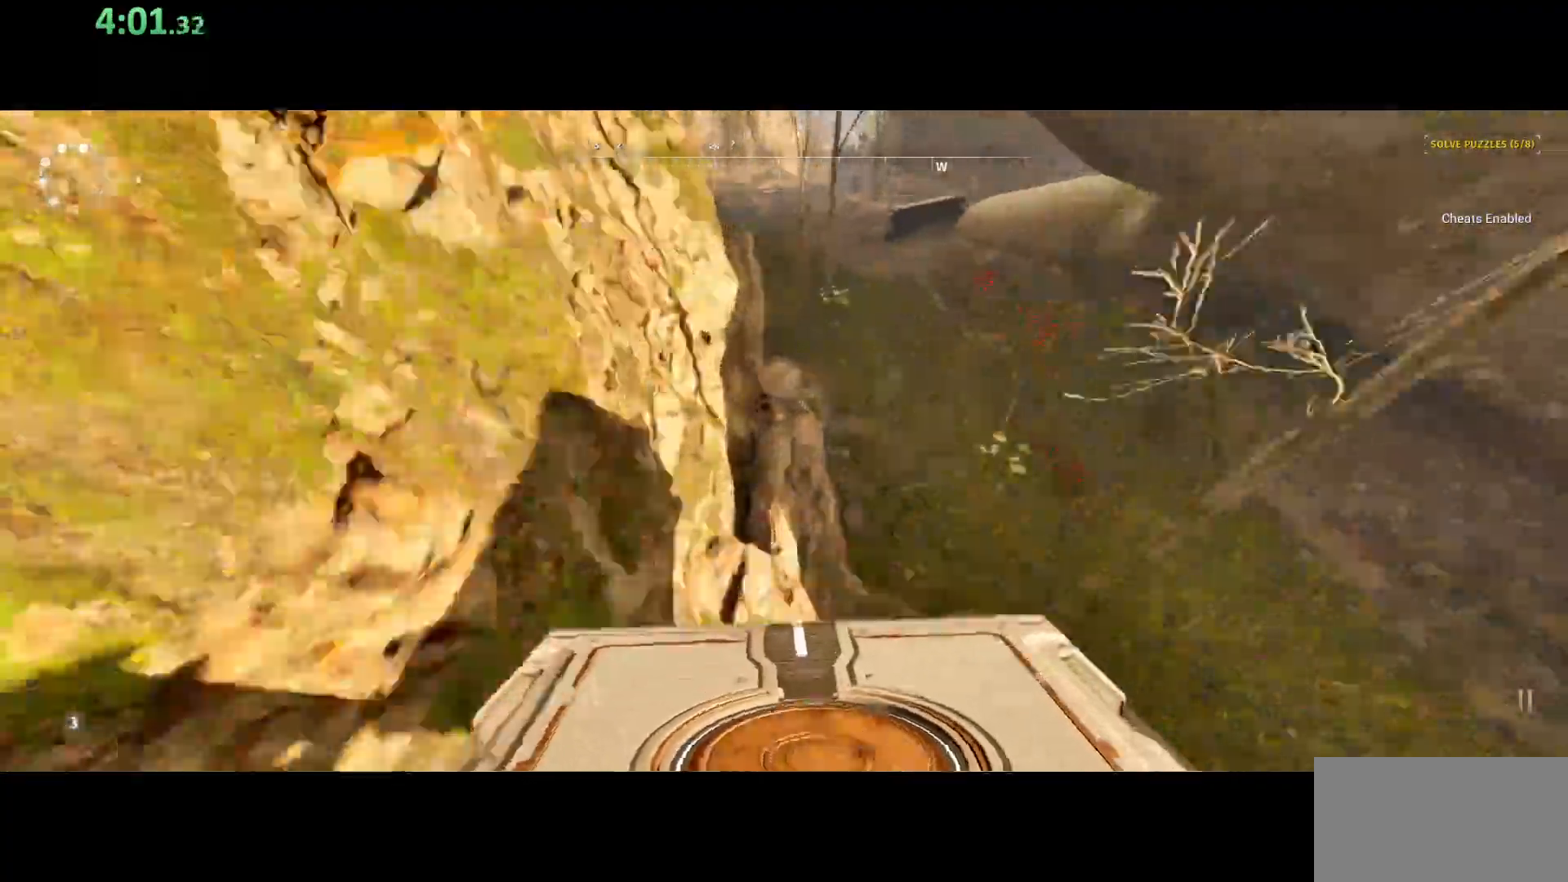
{"keys": ["shift", "w"], "mouse": [], "events": [[117, "space", "up"]]}
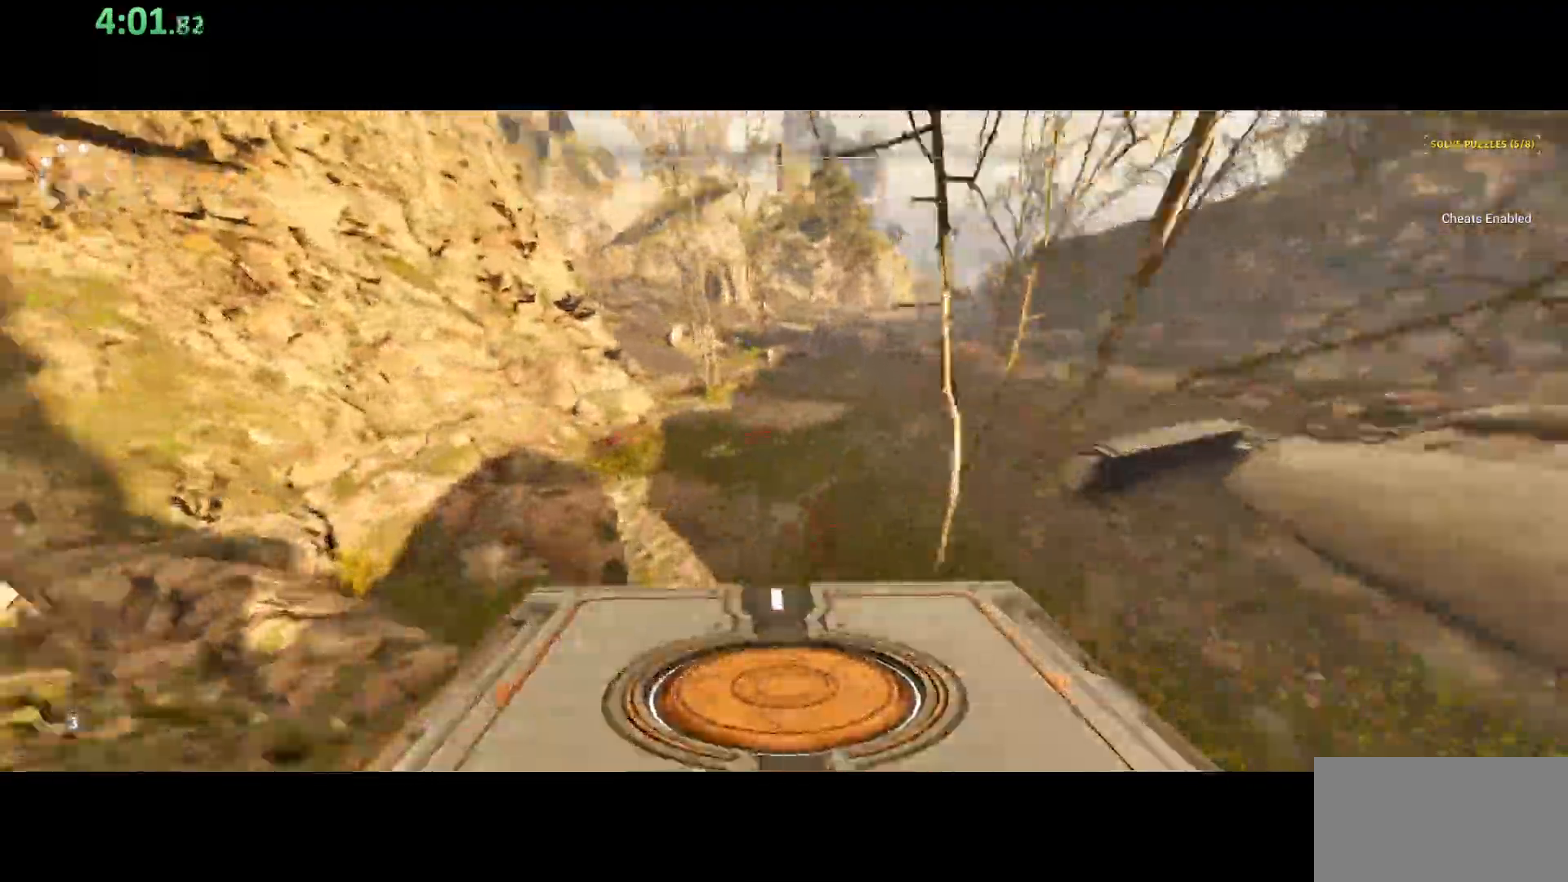
{"keys": ["shift", "space", "w"], "mouse": [], "events": [[483, "space", "down"]]}